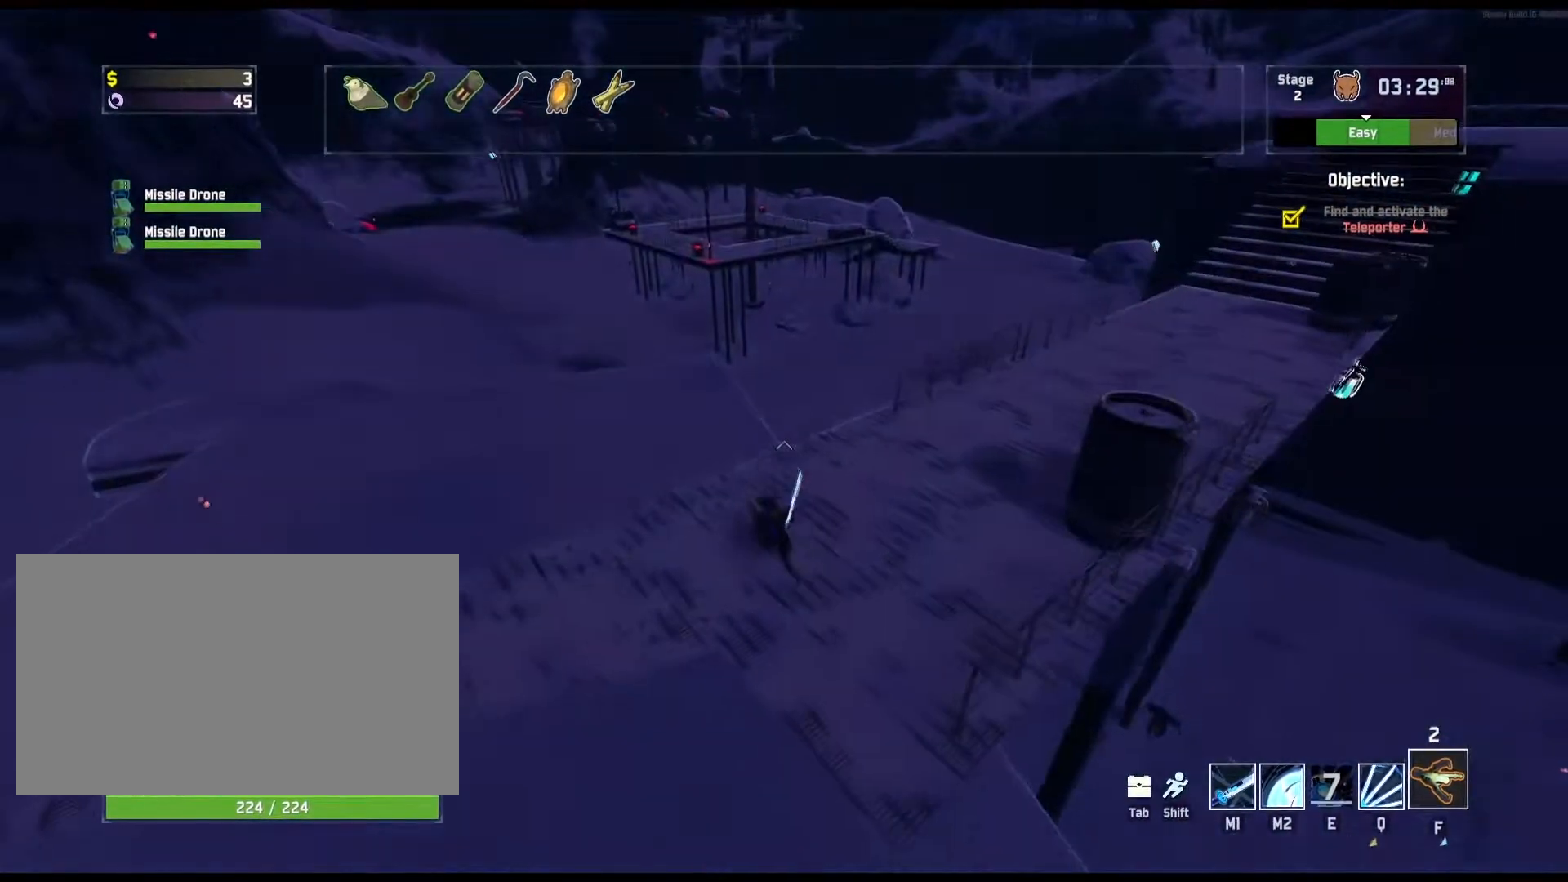
Gameplay with keyboard and mouse; each line is a JSON object with the keys and mouse buttons held at the frame after it. "events" lists presses ("down") and releases ("up") of "a", "ctrl", "d", "e", "q", "r", "s", "shift", "space", "w", "mouse_left", "mouse_wheel", "mouse_right", "mouse_mb4" and "mouse_mb5" between this image and that frame as [ms after this image, input, new state], when the widget could be followed in between. "mouse_left", "mouse_wheel", "mouse_right", "mouse_mb4", "mouse_mb5" = the "left", "wheel", "right", "mb4", "mb5" buttons of the "mouse" list. No other keys are recorded. "wheel" means that the mouse wheel is clicked or scrolled. Mouse movement is not recorded.
{"keys": ["space"], "mouse": [], "events": [[233, "space", "down"], [333, "space", "up"], [333, "w", "up"], [400, "a", "up"], [433, "space", "down"]]}
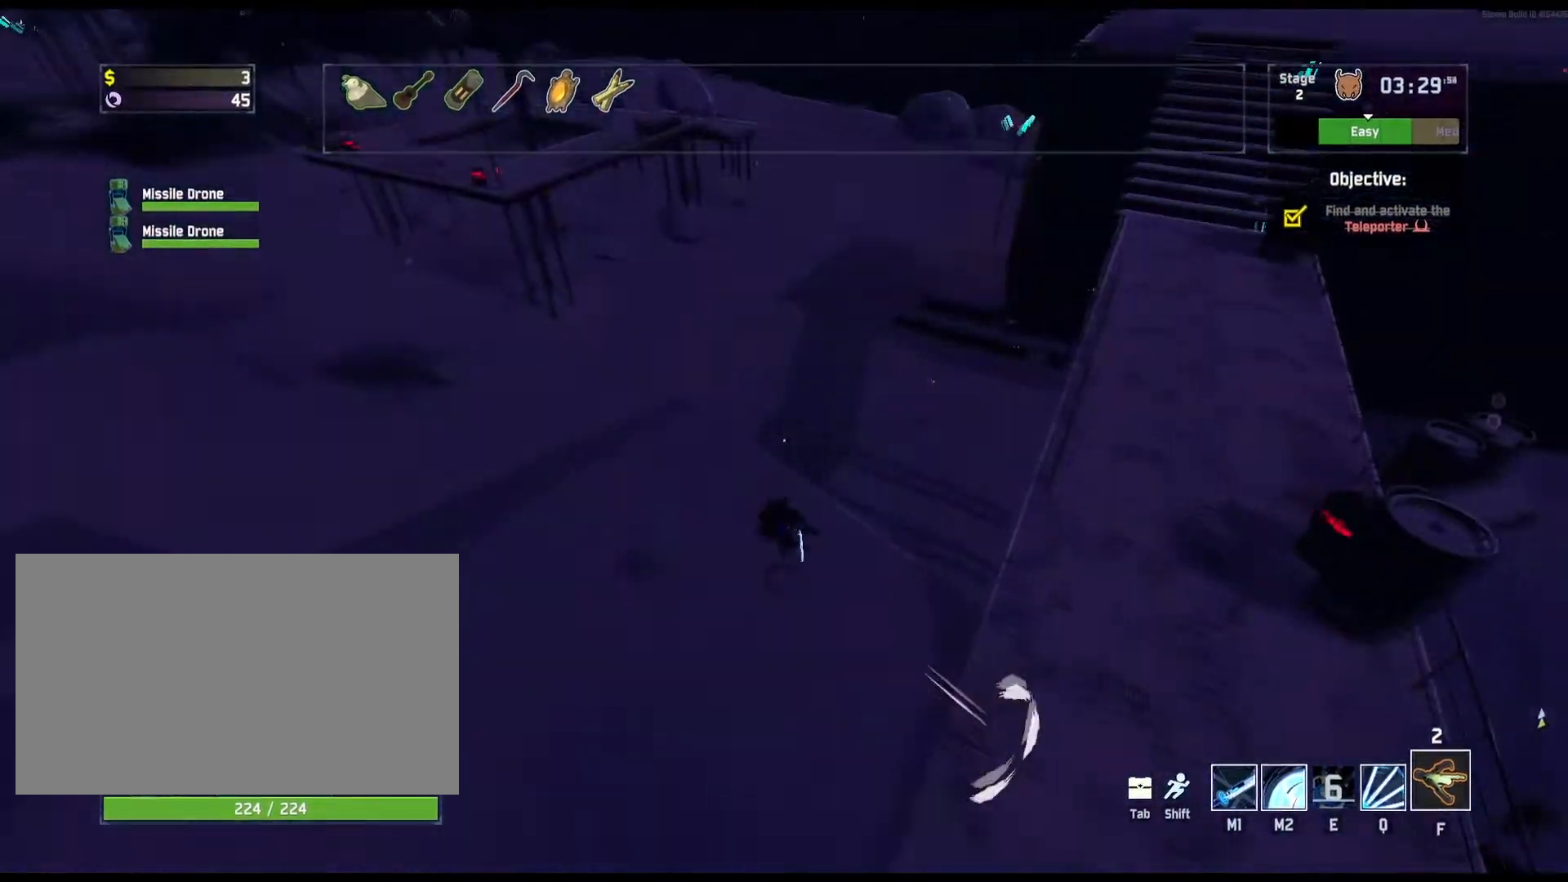
{"keys": ["w"], "mouse": [], "events": [[83, "d", "down"], [167, "w", "down"], [183, "space", "up"], [300, "d", "up"]]}
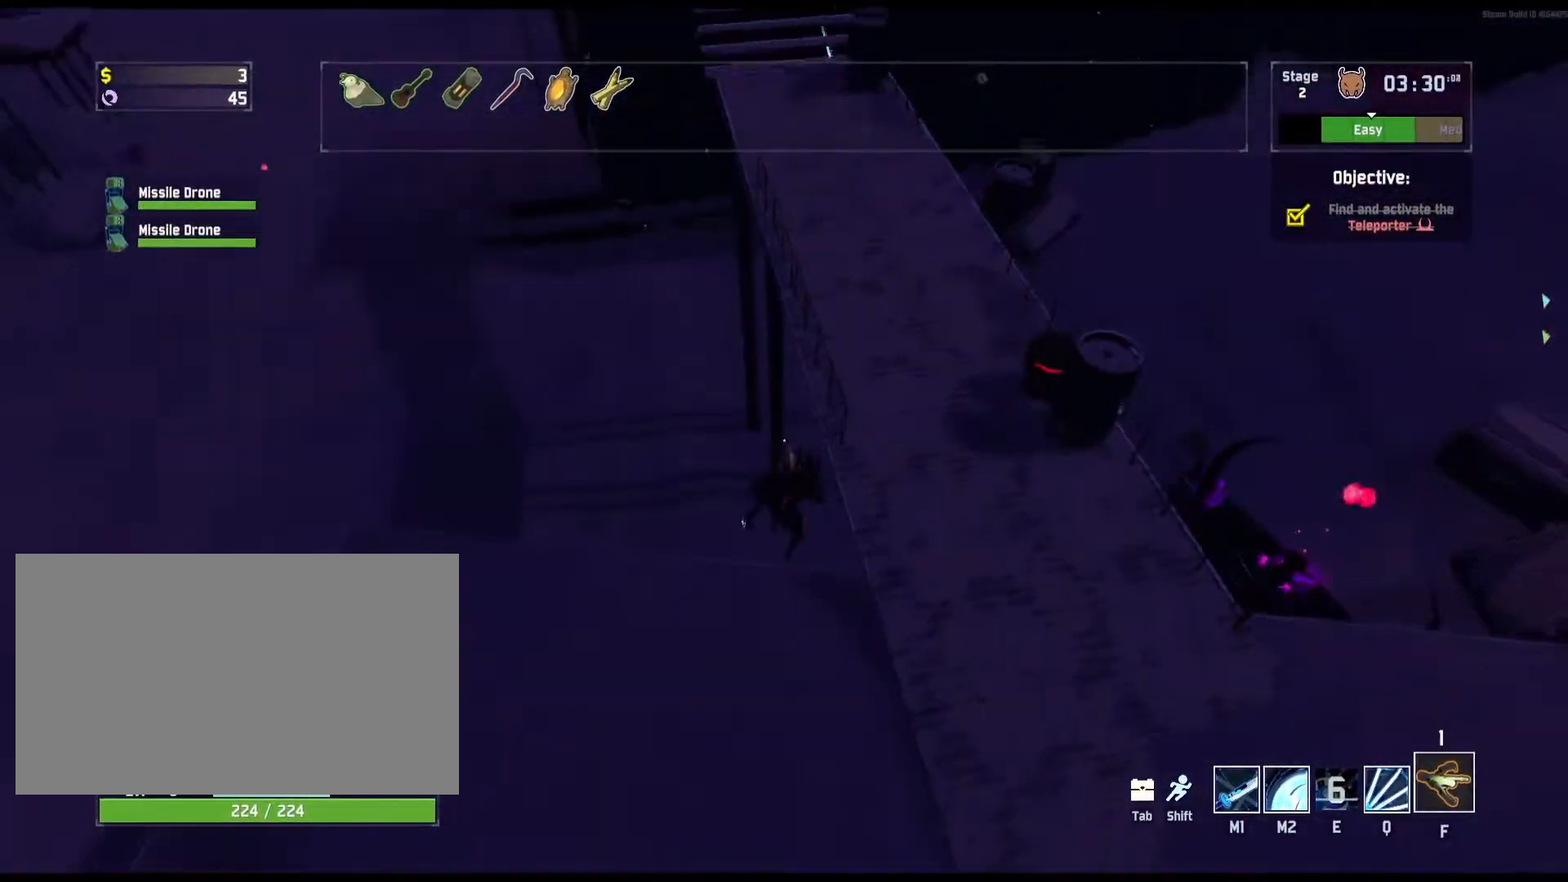
{"keys": ["a", "w"], "mouse": [], "events": [[50, "d", "down"], [200, "w", "up"], [233, "d", "up"], [283, "a", "down"], [450, "w", "down"]]}
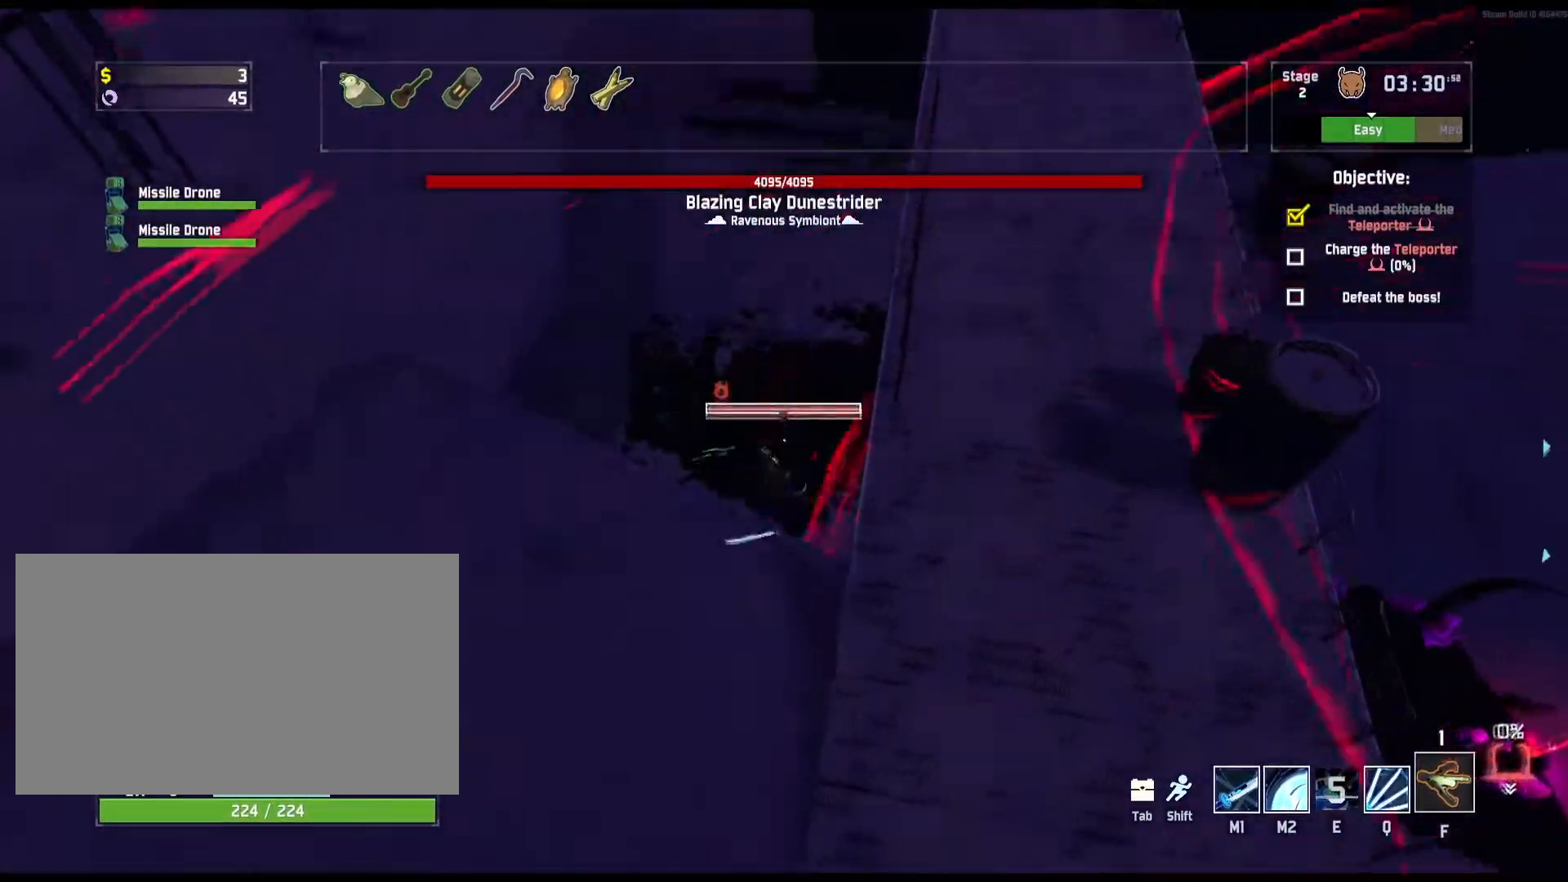
{"keys": [], "mouse": [], "events": [[167, "w", "up"], [217, "space", "down"], [400, "space", "up"], [483, "a", "up"]]}
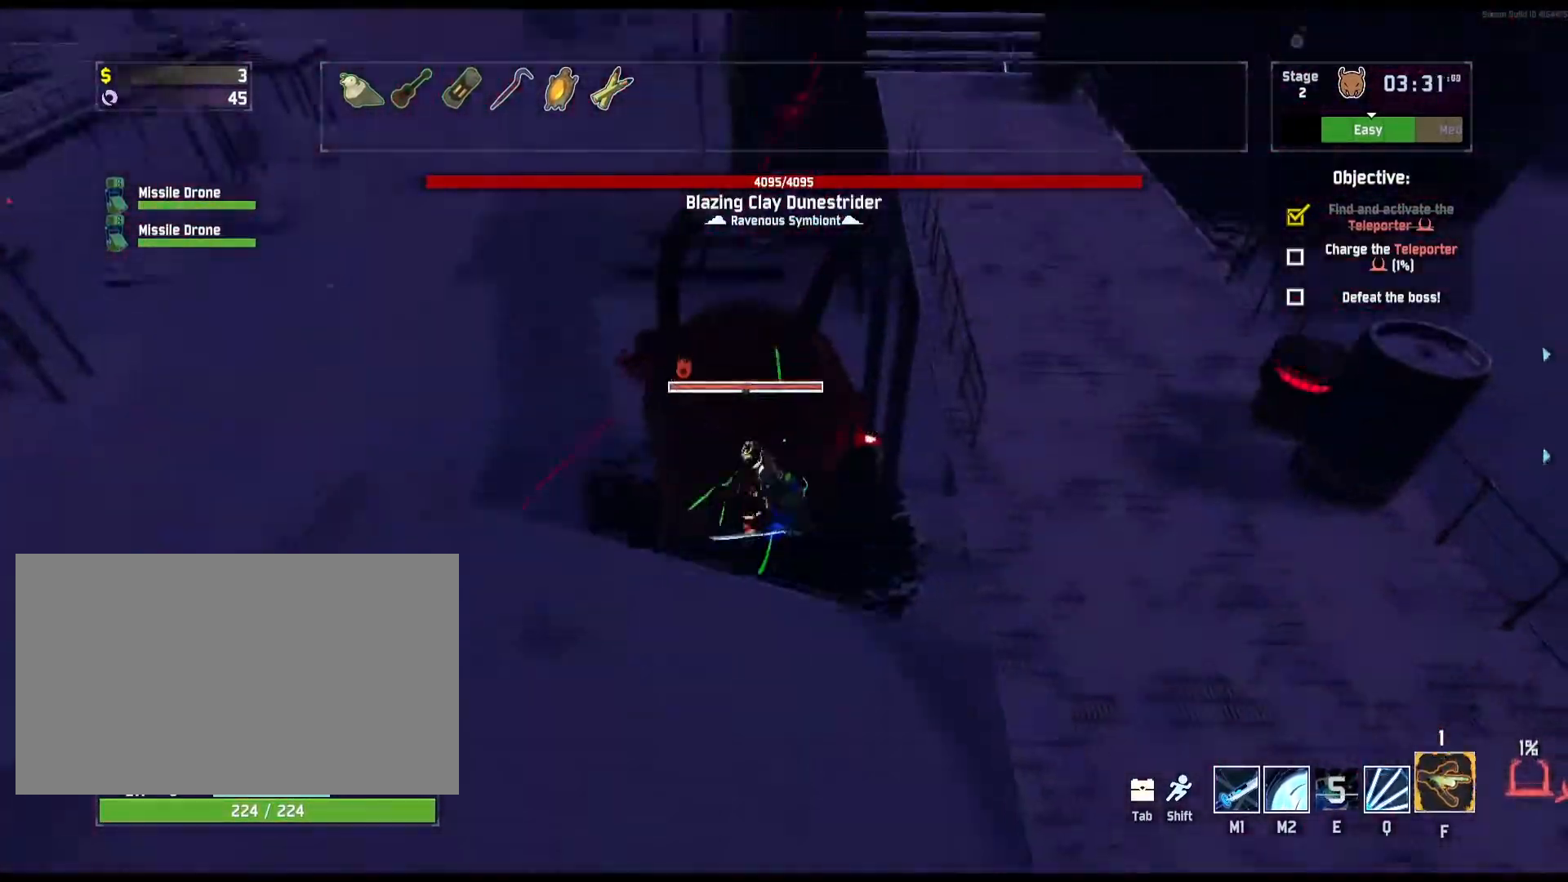
{"keys": ["d", "w"], "mouse": [], "events": [[283, "d", "down"], [300, "space", "down"], [317, "w", "down"], [500, "space", "up"]]}
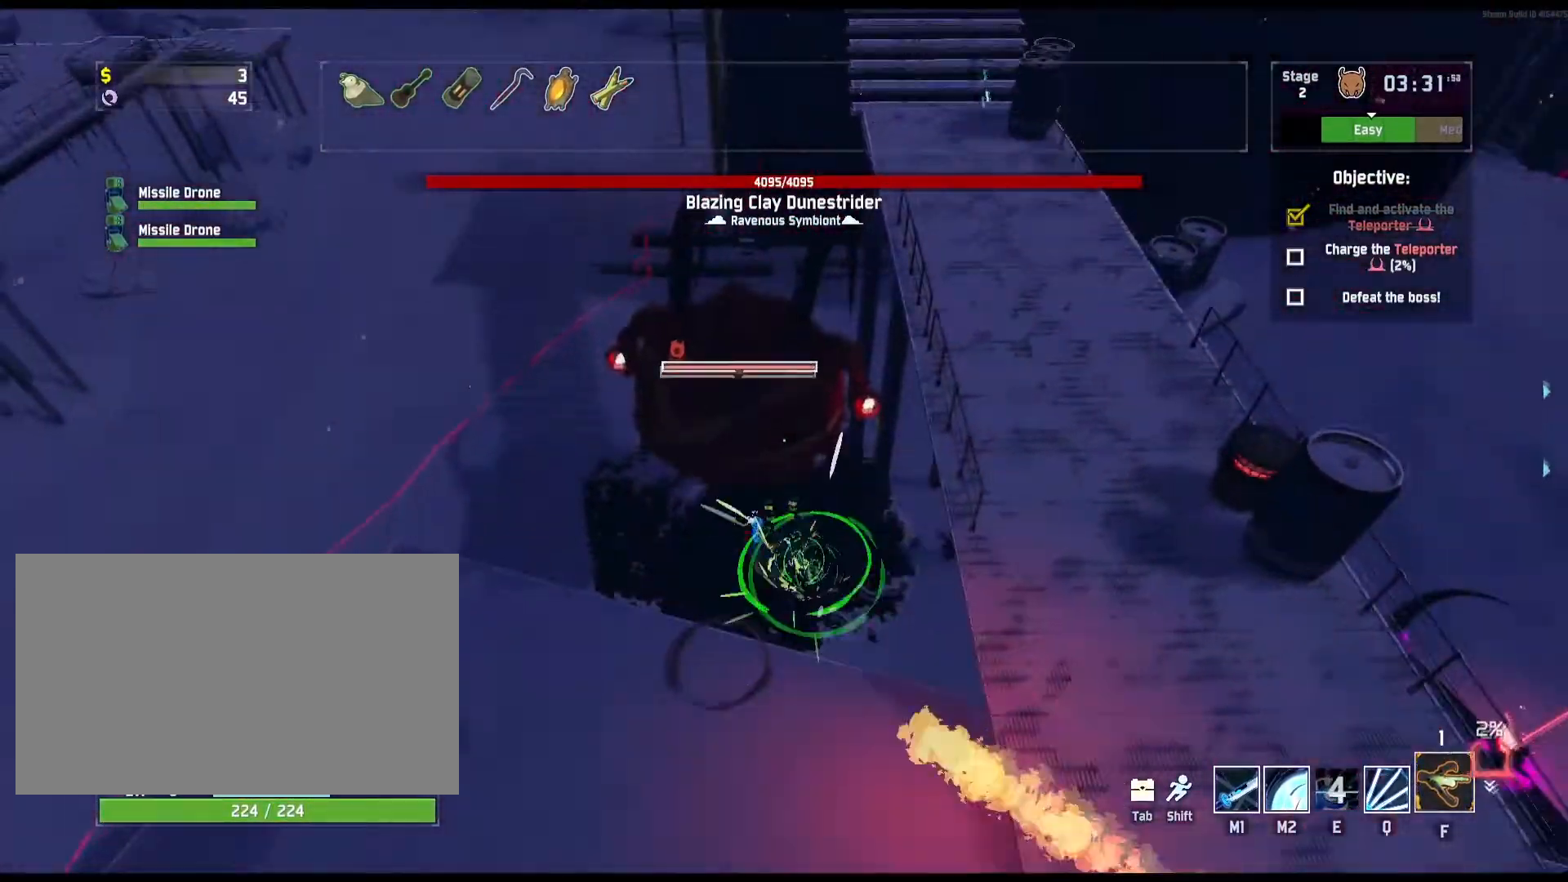
{"keys": ["a", "s"], "mouse": [], "events": [[33, "w", "up"], [83, "d", "up"], [267, "s", "down"], [400, "a", "down"]]}
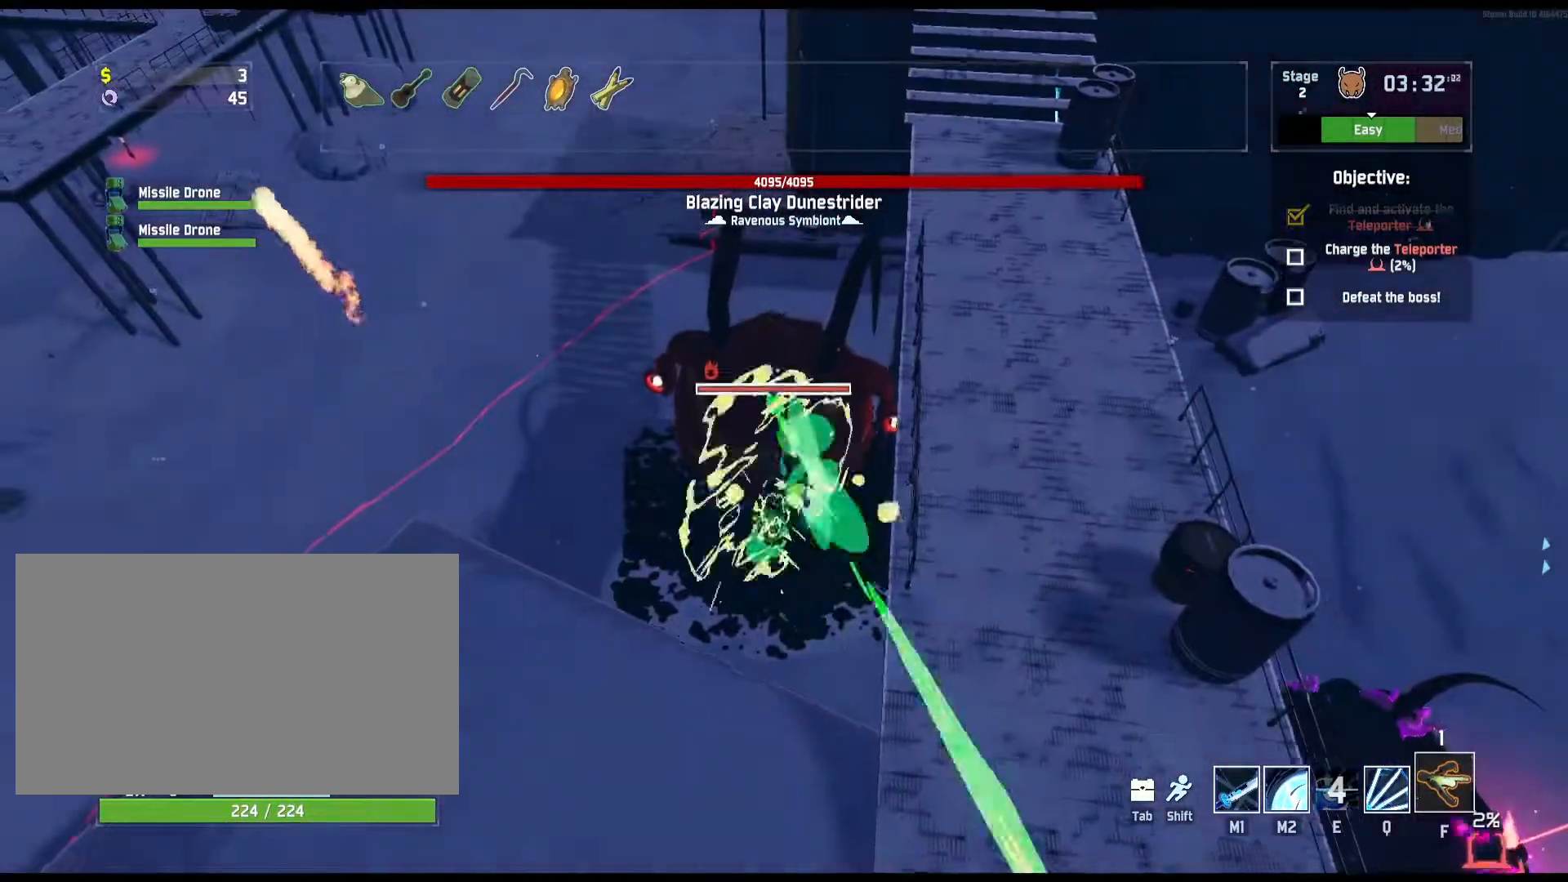
{"keys": ["d"], "mouse": [], "events": [[17, "s", "up"], [150, "s", "down"], [417, "d", "down"], [417, "s", "up"], [433, "a", "up"]]}
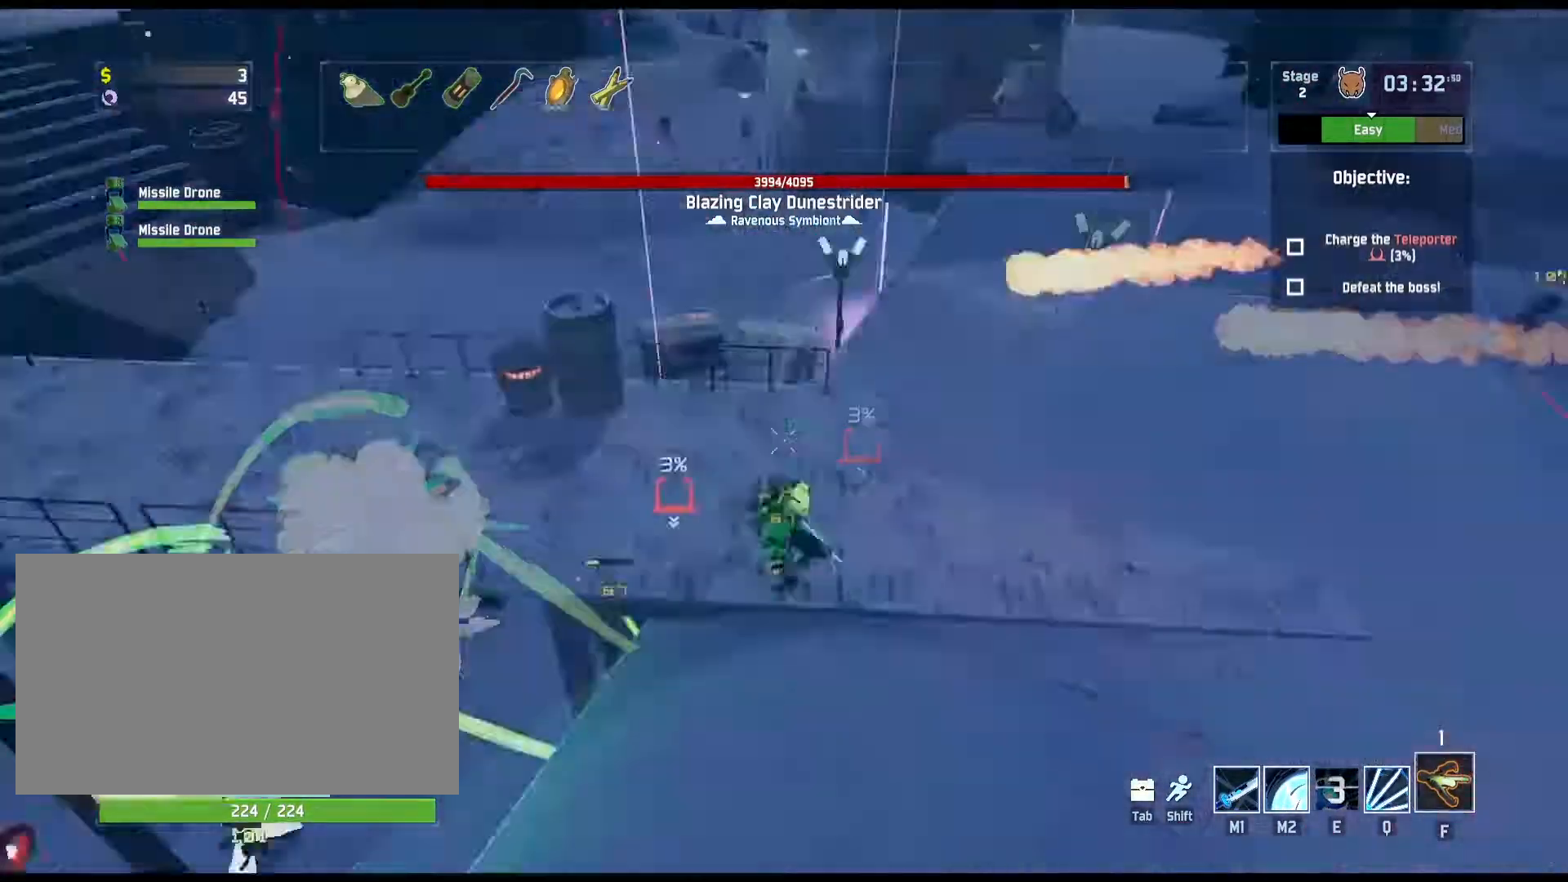
{"keys": ["d", "w"], "mouse": [], "events": [[17, "w", "down"], [50, "shift", "down"], [200, "shift", "up"]]}
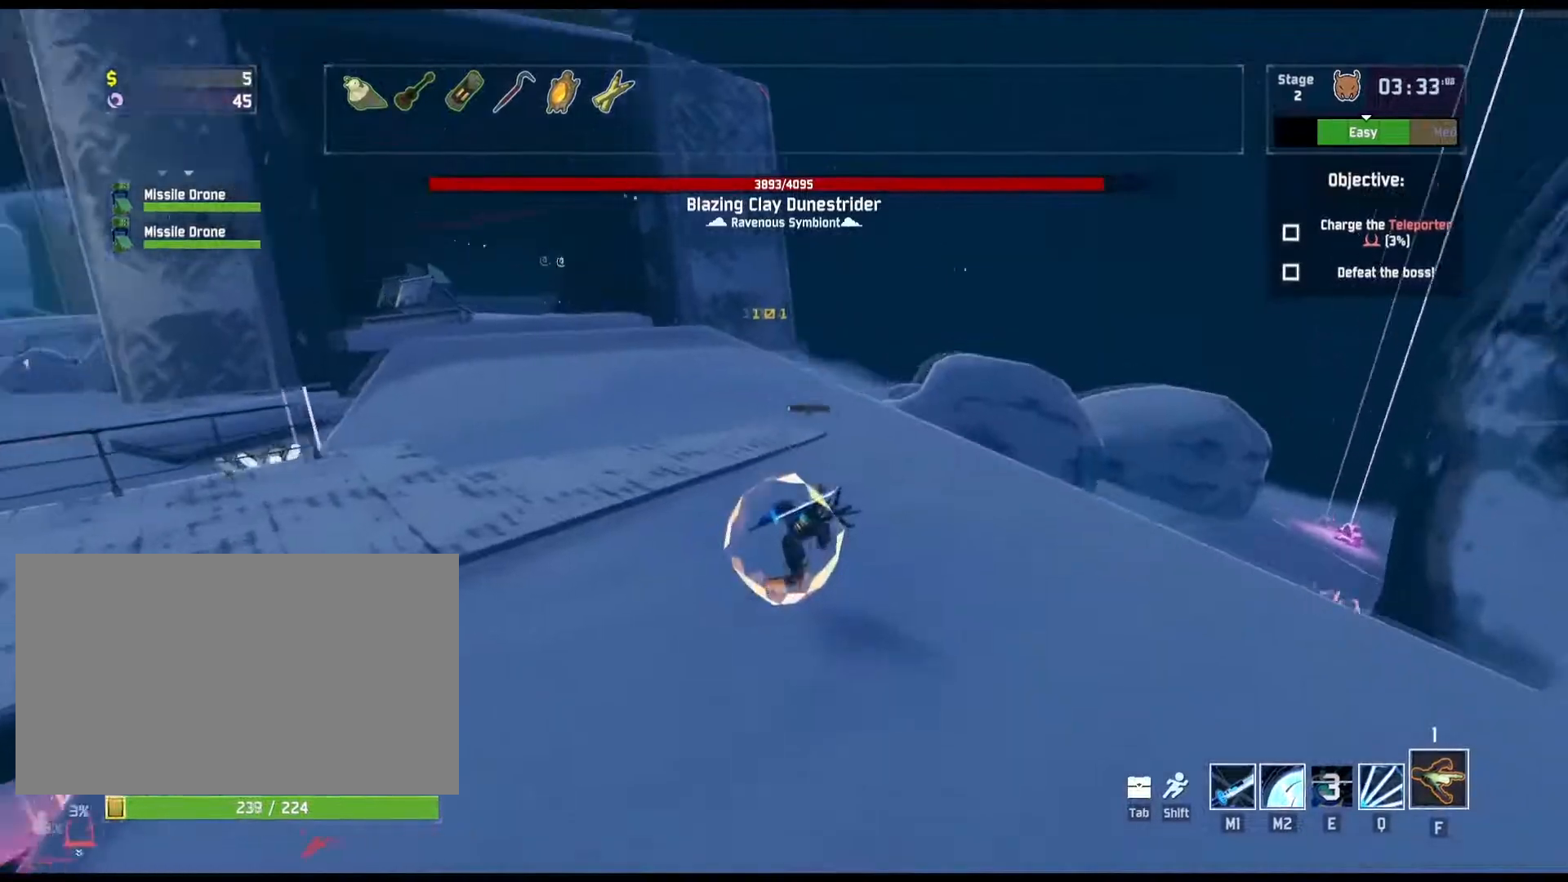
{"keys": ["d", "w"], "mouse": [], "events": [[317, "d", "up"], [483, "d", "down"]]}
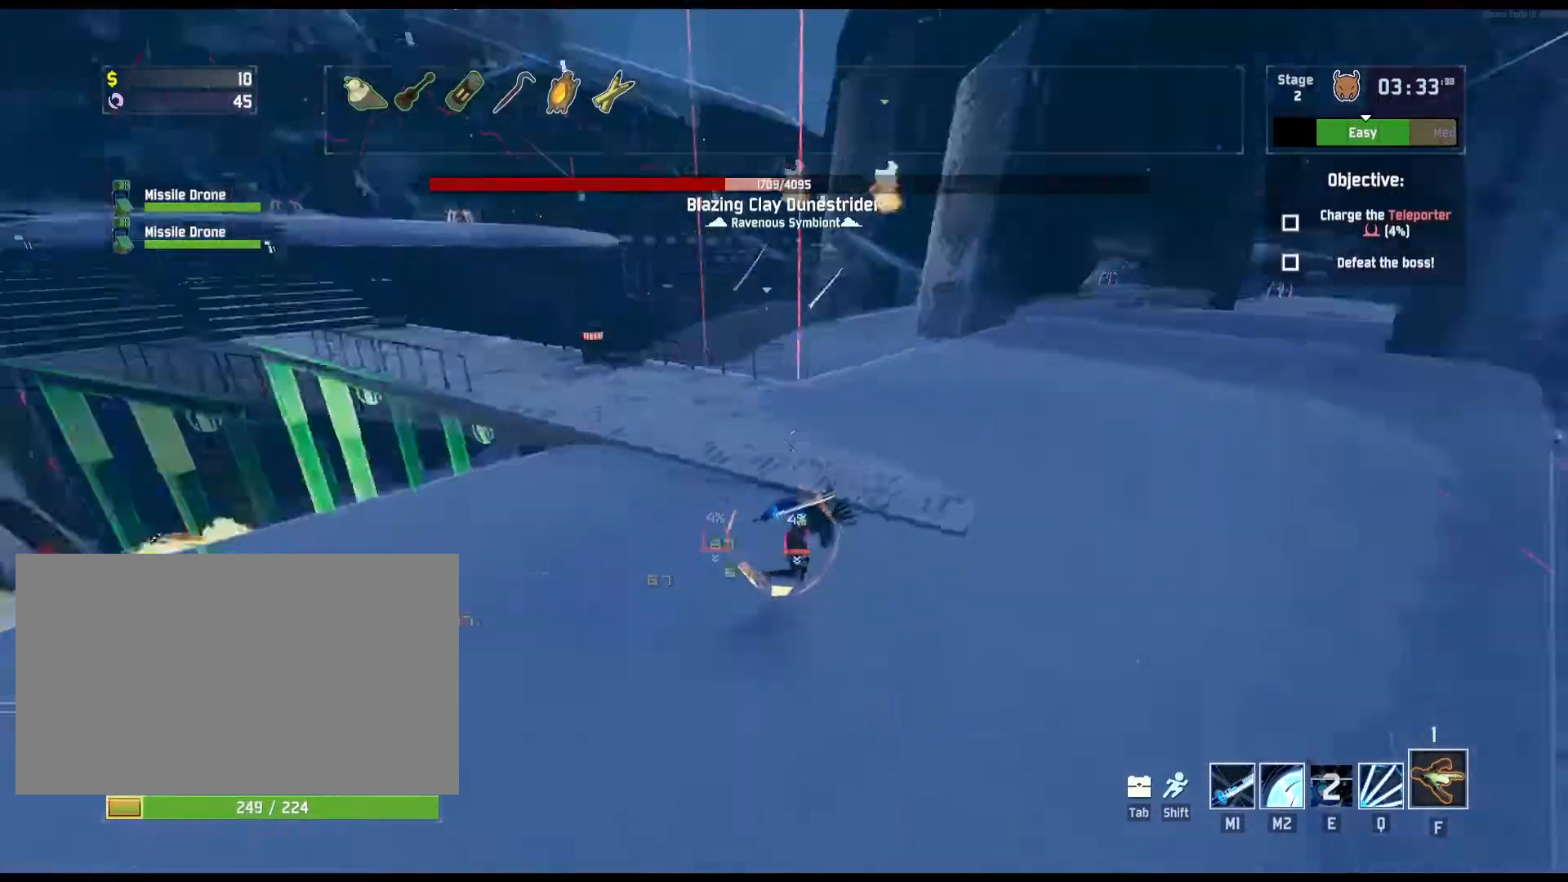
{"keys": ["d", "w"], "mouse": [], "events": []}
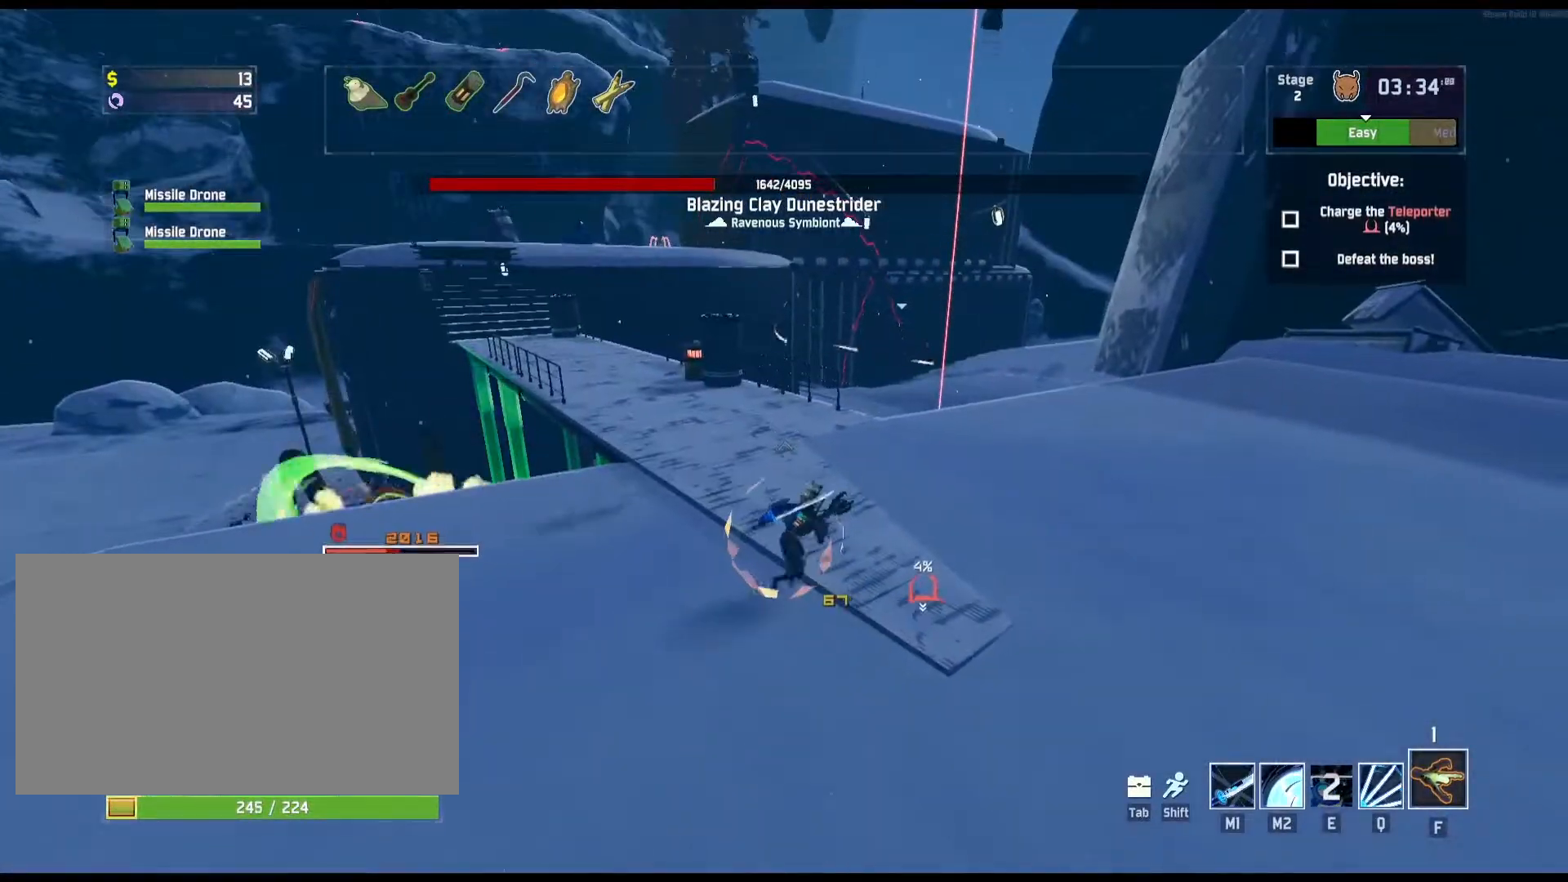
{"keys": ["d", "w"], "mouse": [], "events": [[233, "space", "down"], [450, "space", "up"]]}
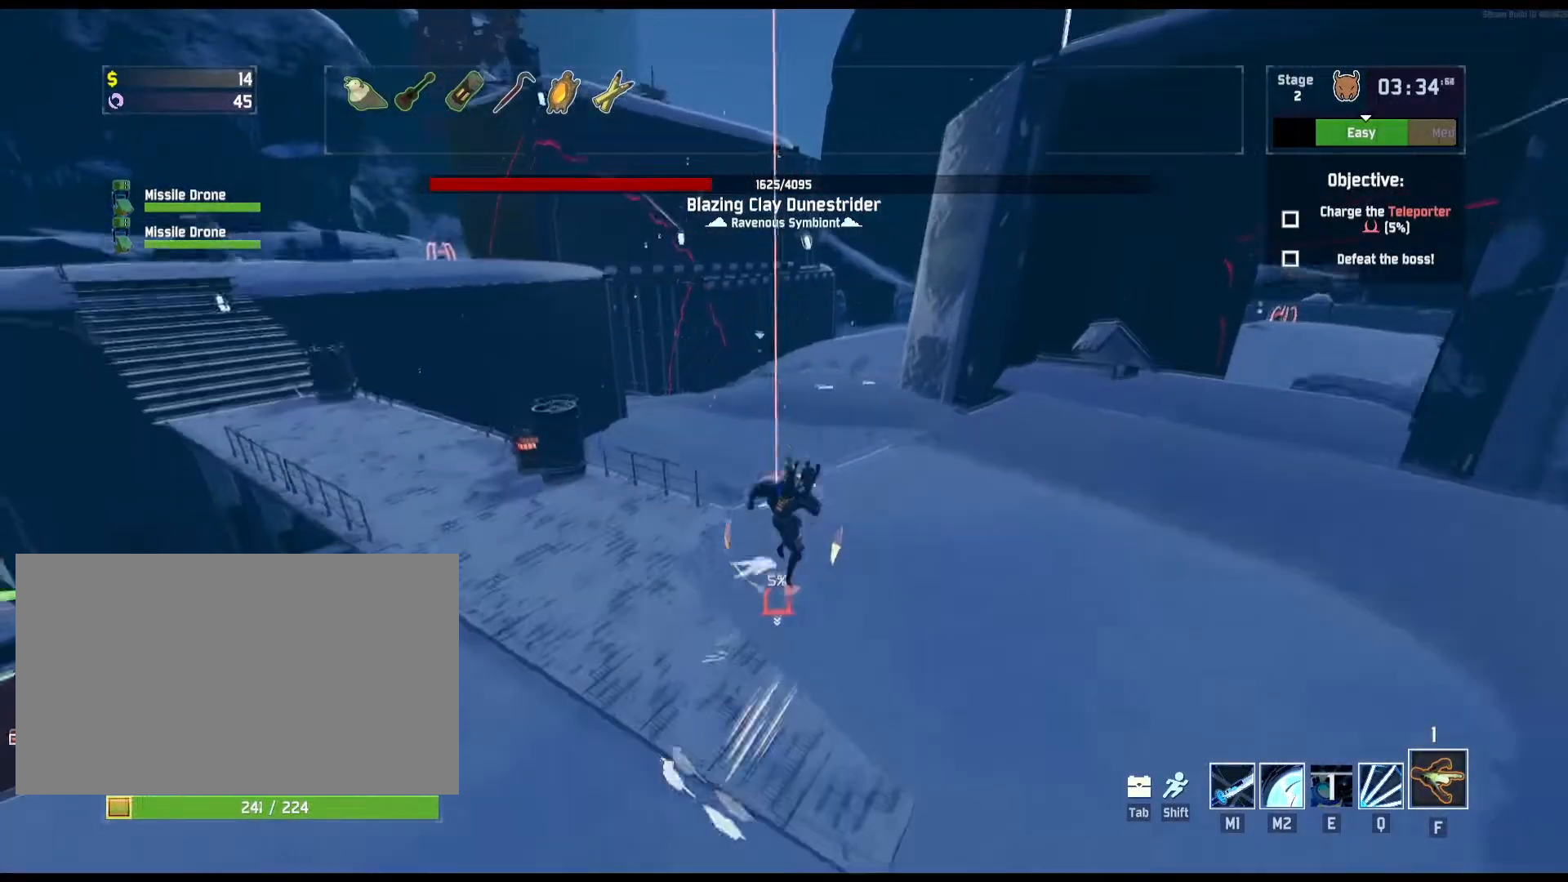
{"keys": ["d", "w"], "mouse": [], "events": []}
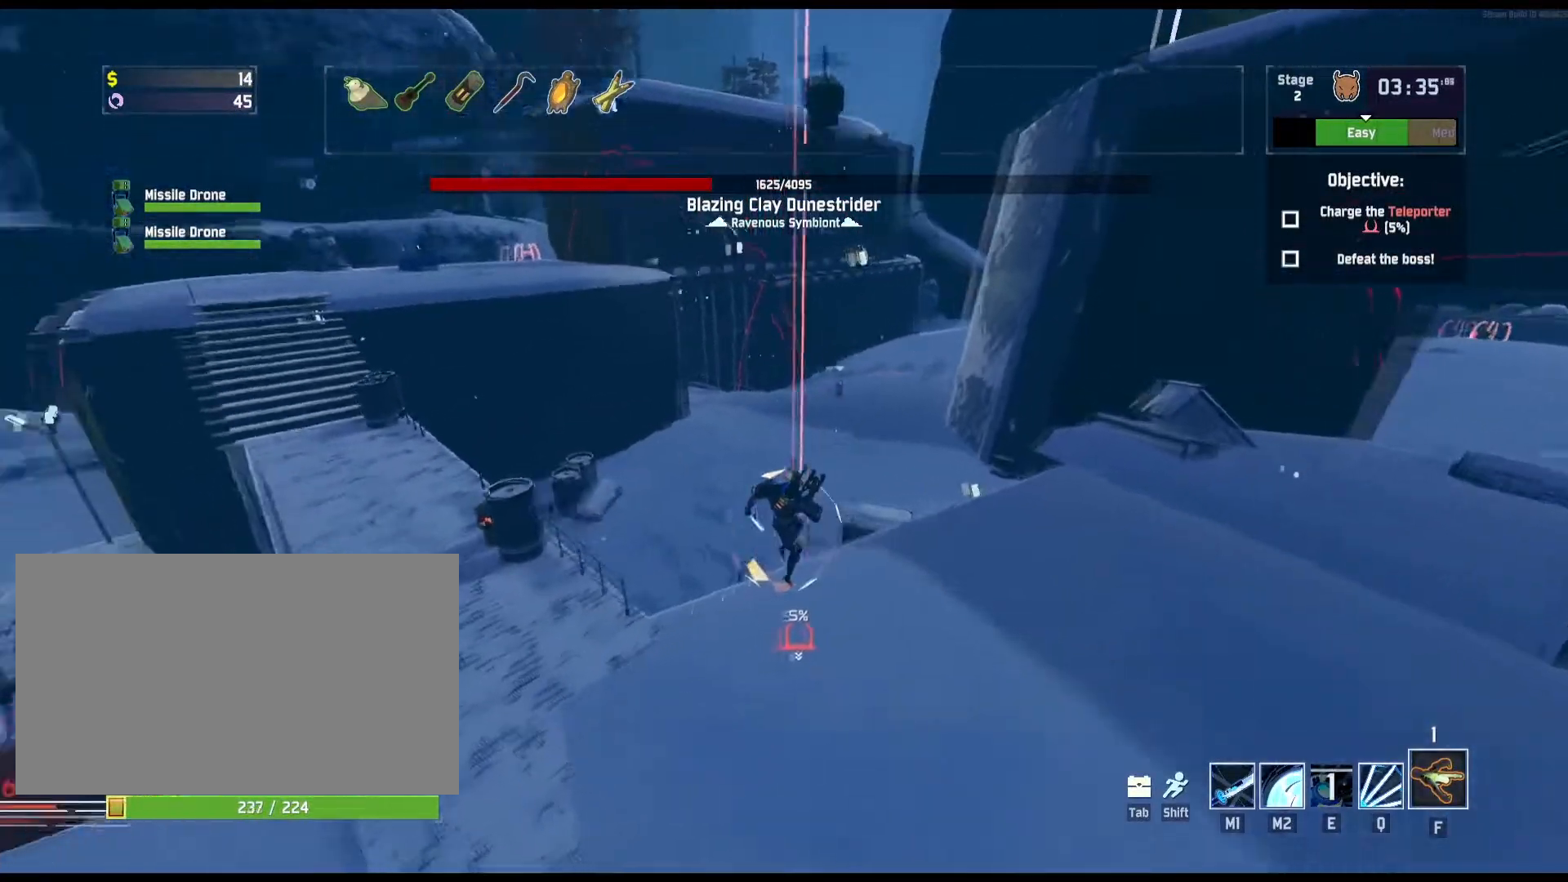
{"keys": ["a", "w"], "mouse": [], "events": [[233, "a", "down"], [300, "d", "up"]]}
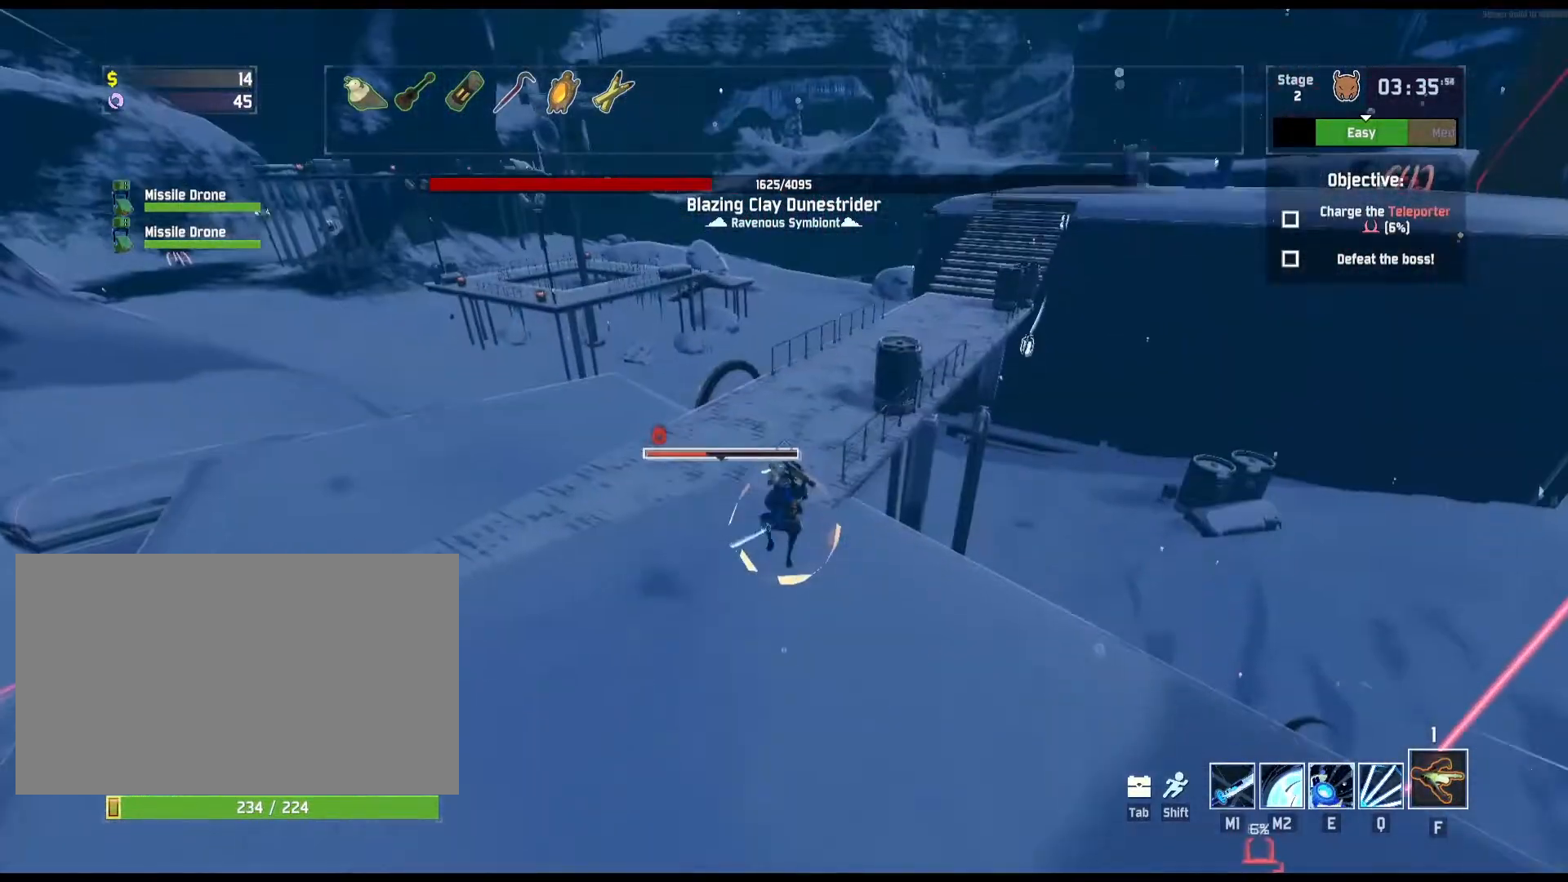
{"keys": ["a", "w"], "mouse": [], "events": [[233, "space", "down"], [400, "space", "up"]]}
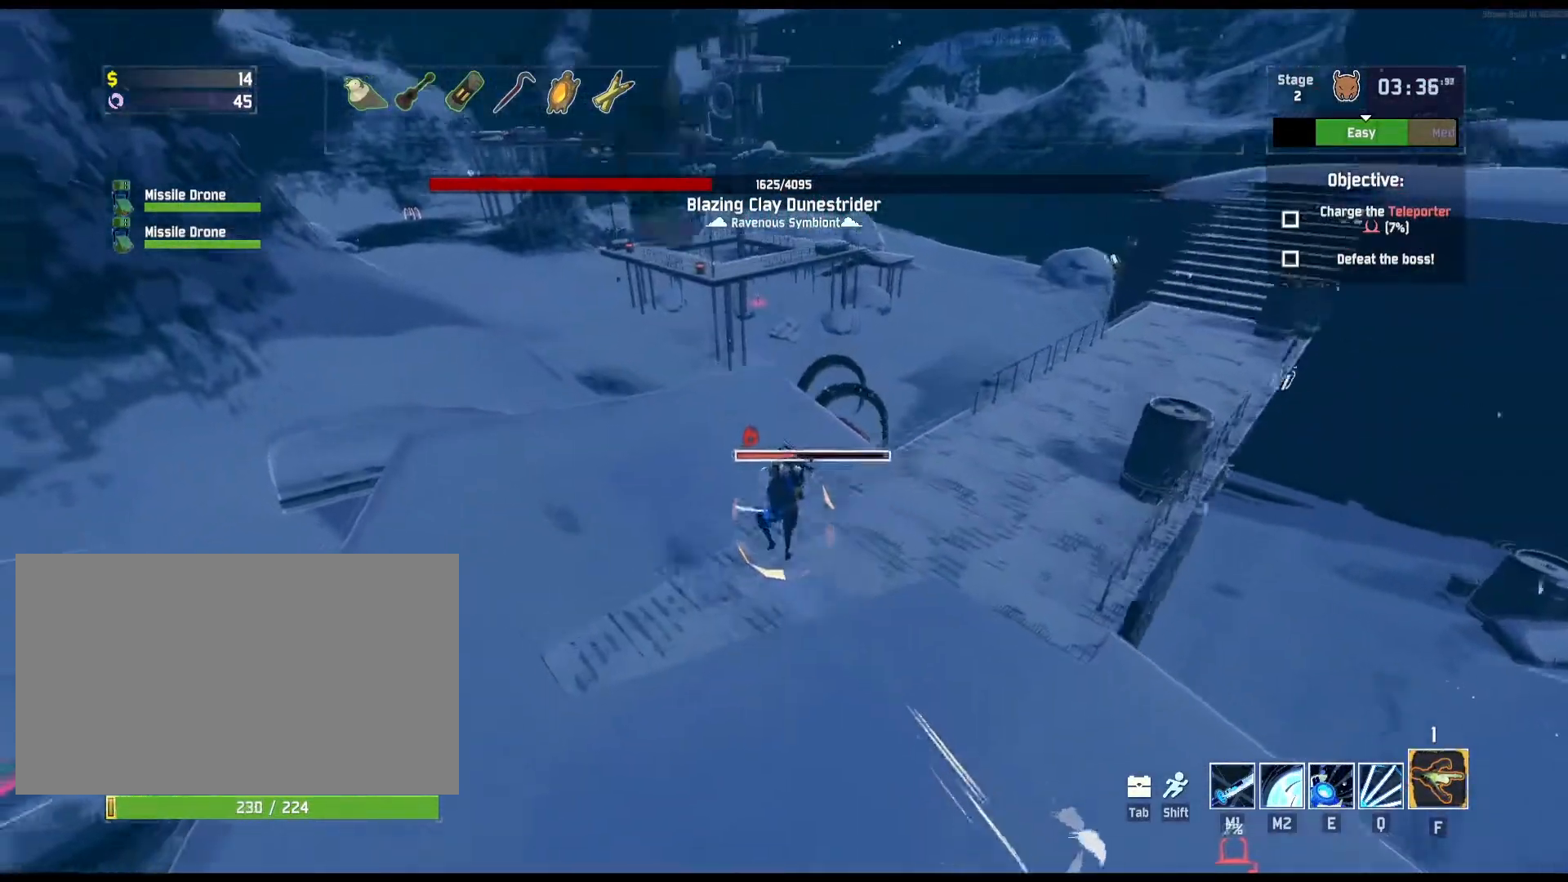
{"keys": ["a", "w"], "mouse": [], "events": []}
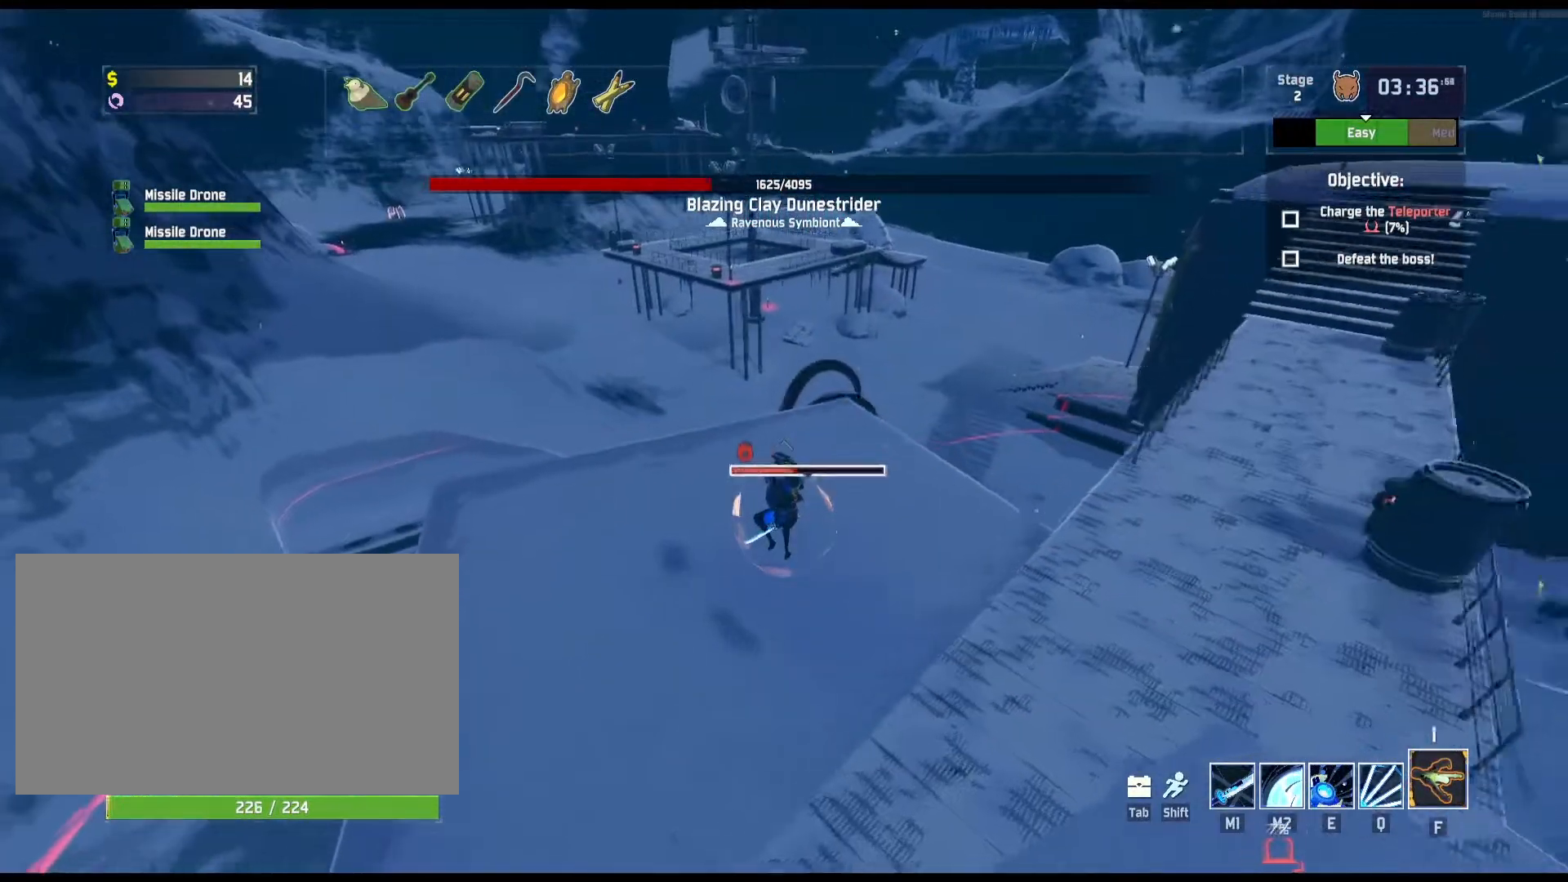
{"keys": ["a", "space", "w"], "mouse": [], "events": [[500, "space", "down"]]}
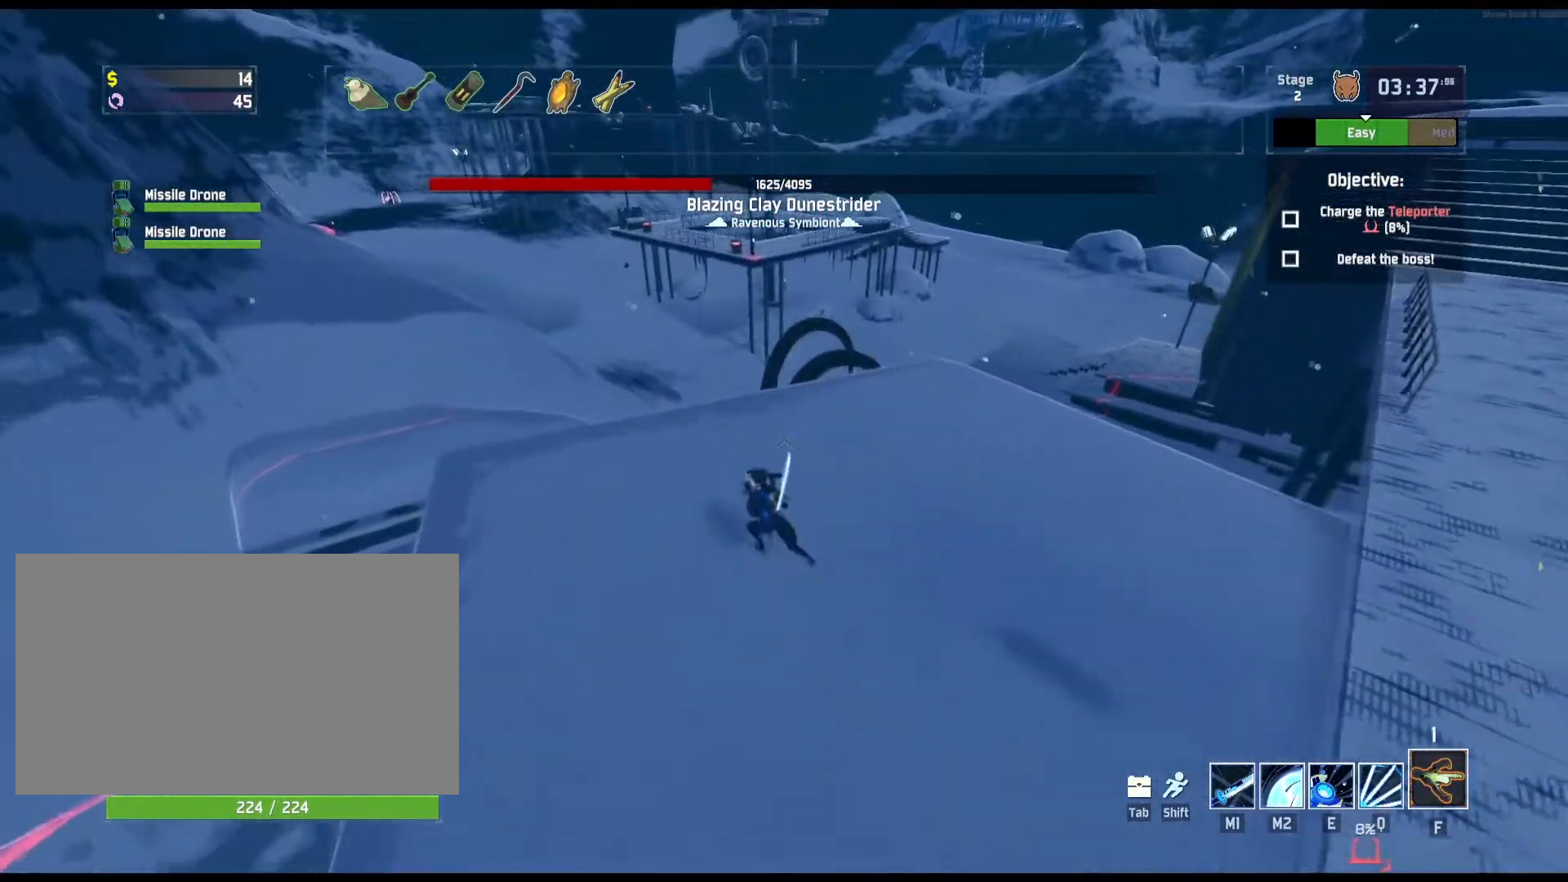
{"keys": ["d", "w"], "mouse": [], "events": [[117, "space", "up"], [217, "d", "down"], [233, "a", "up"]]}
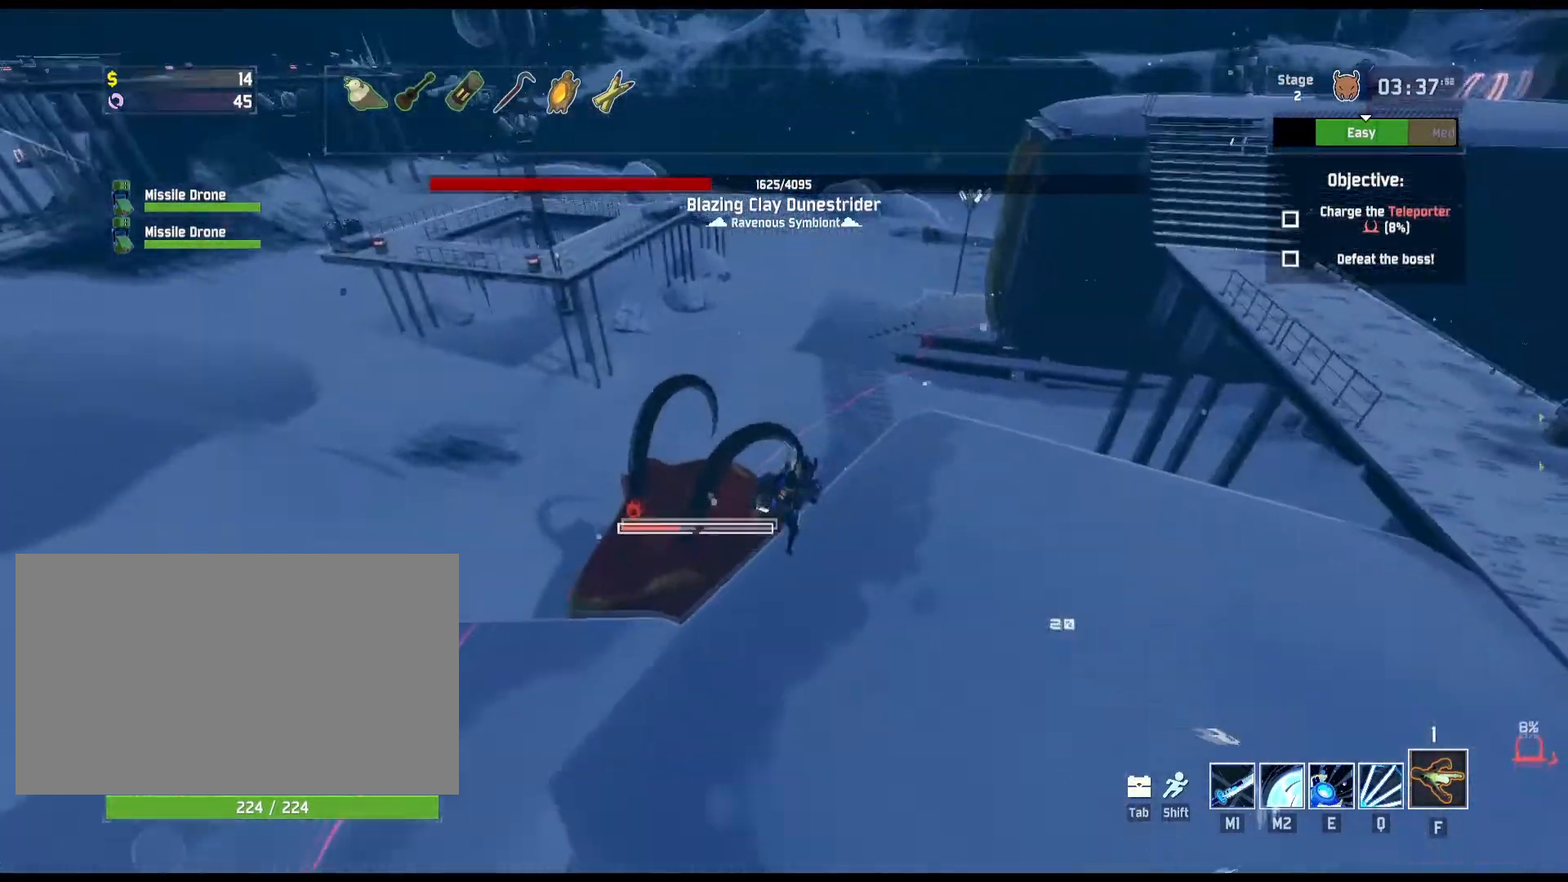
{"keys": ["d", "w"], "mouse": [], "events": []}
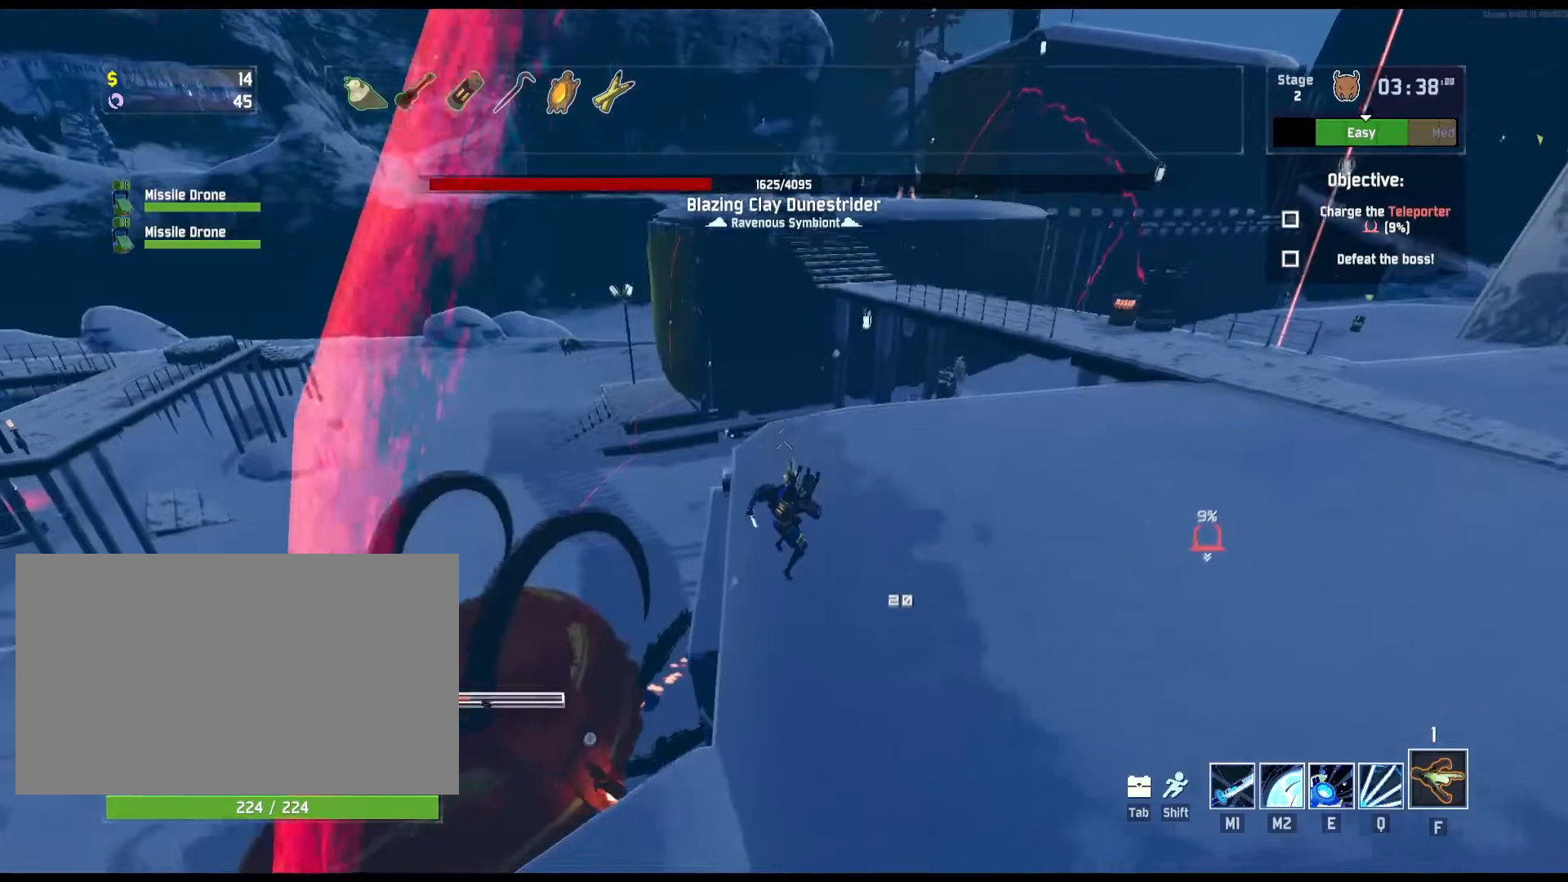
{"keys": ["d", "w"], "mouse": [], "events": []}
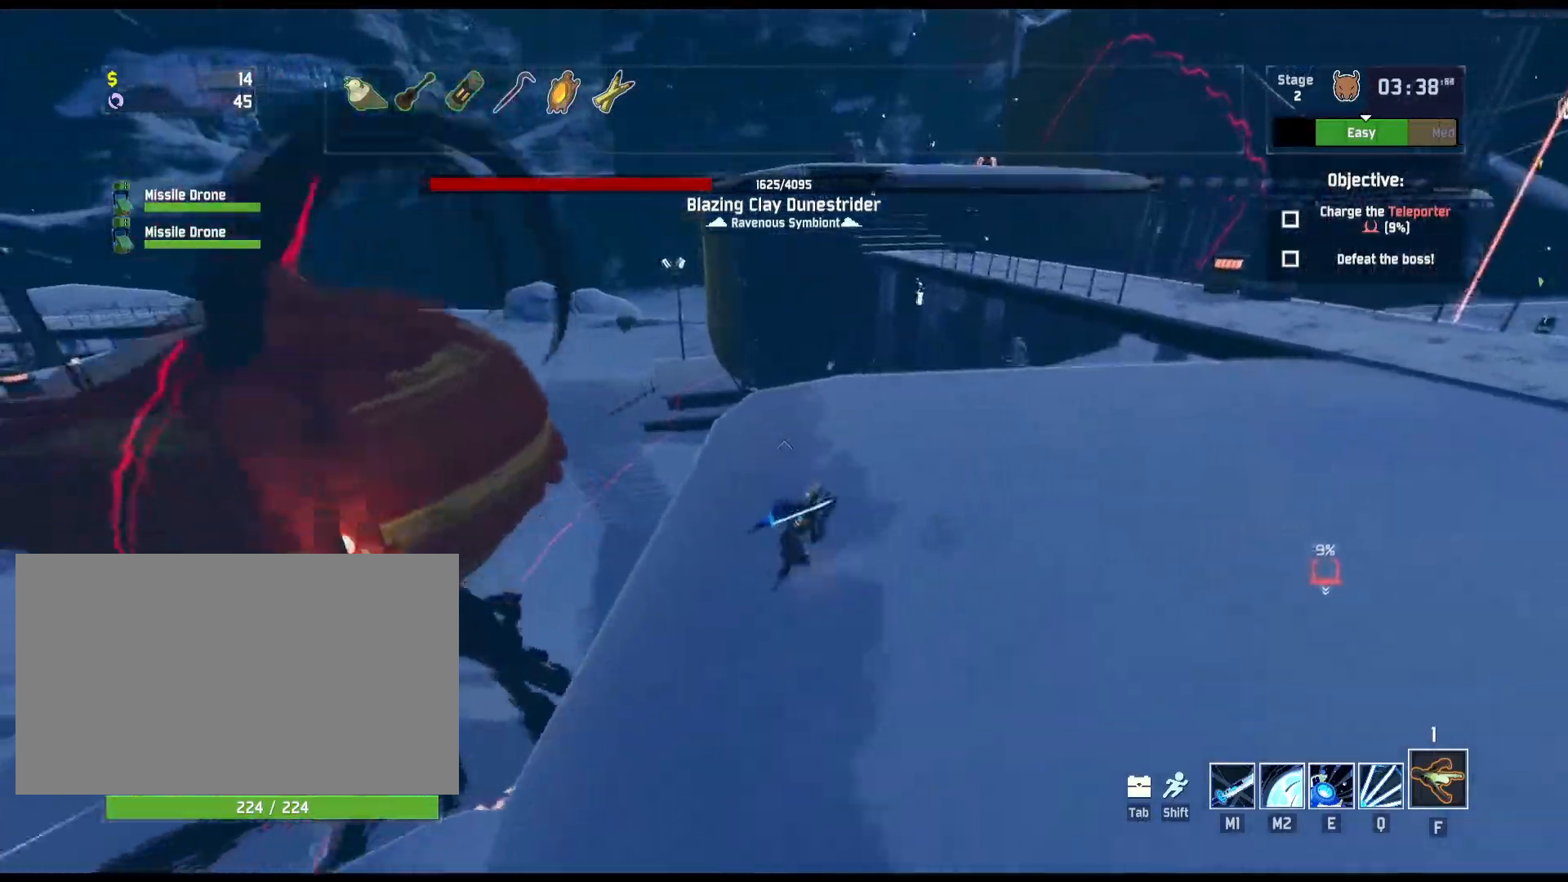
{"keys": ["space", "w"], "mouse": [], "events": [[167, "space", "down"], [283, "d", "up"], [300, "space", "up"], [383, "space", "down"]]}
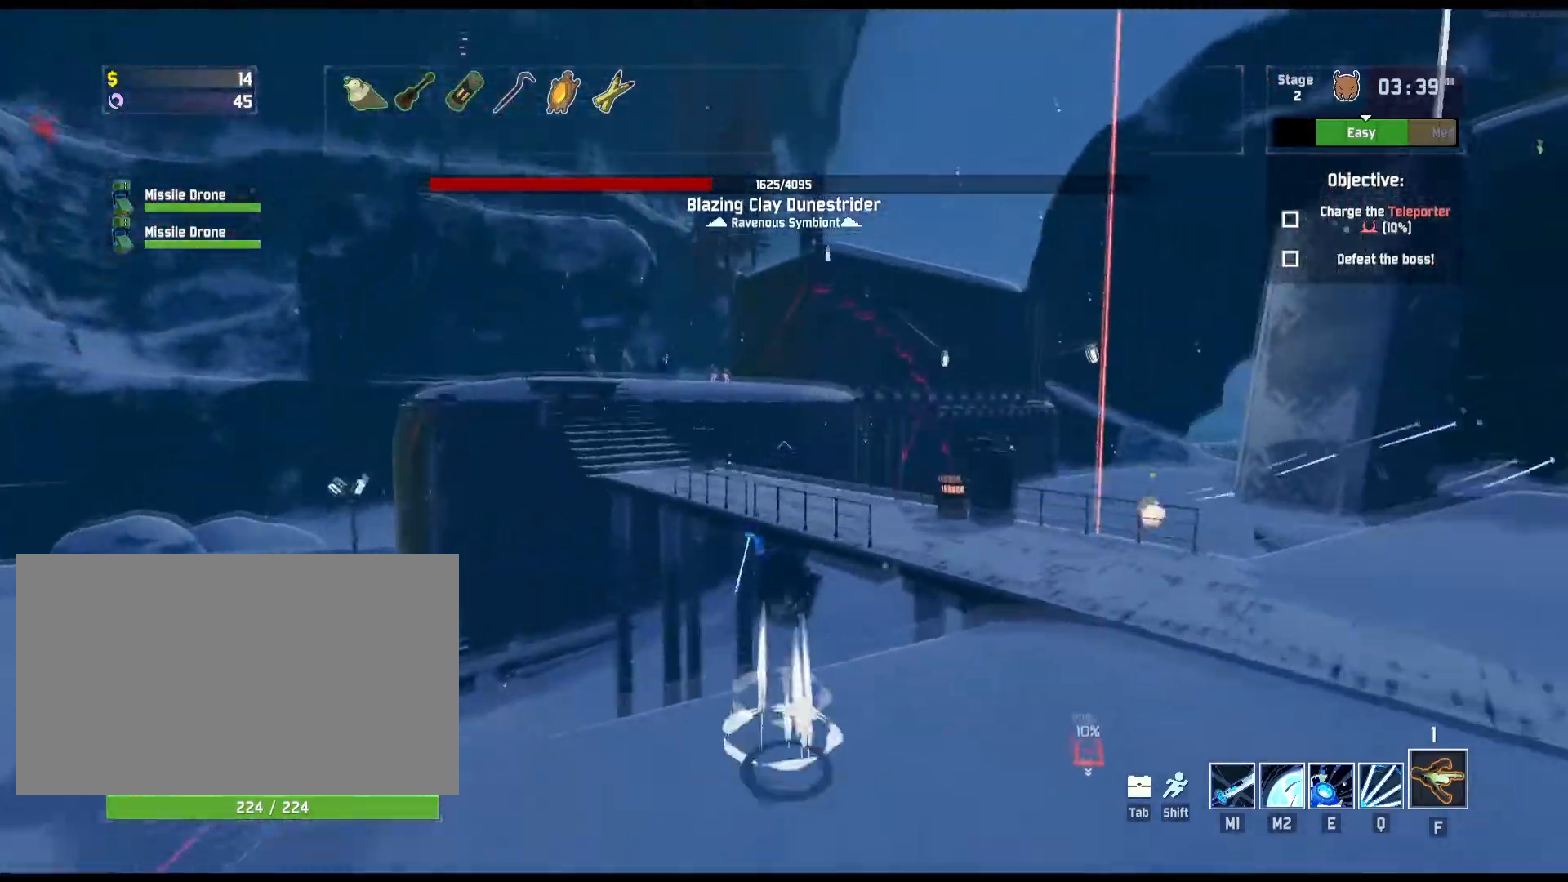
{"keys": ["w"], "mouse": [], "events": [[67, "space", "up"], [83, "e", "down"], [433, "e", "up"]]}
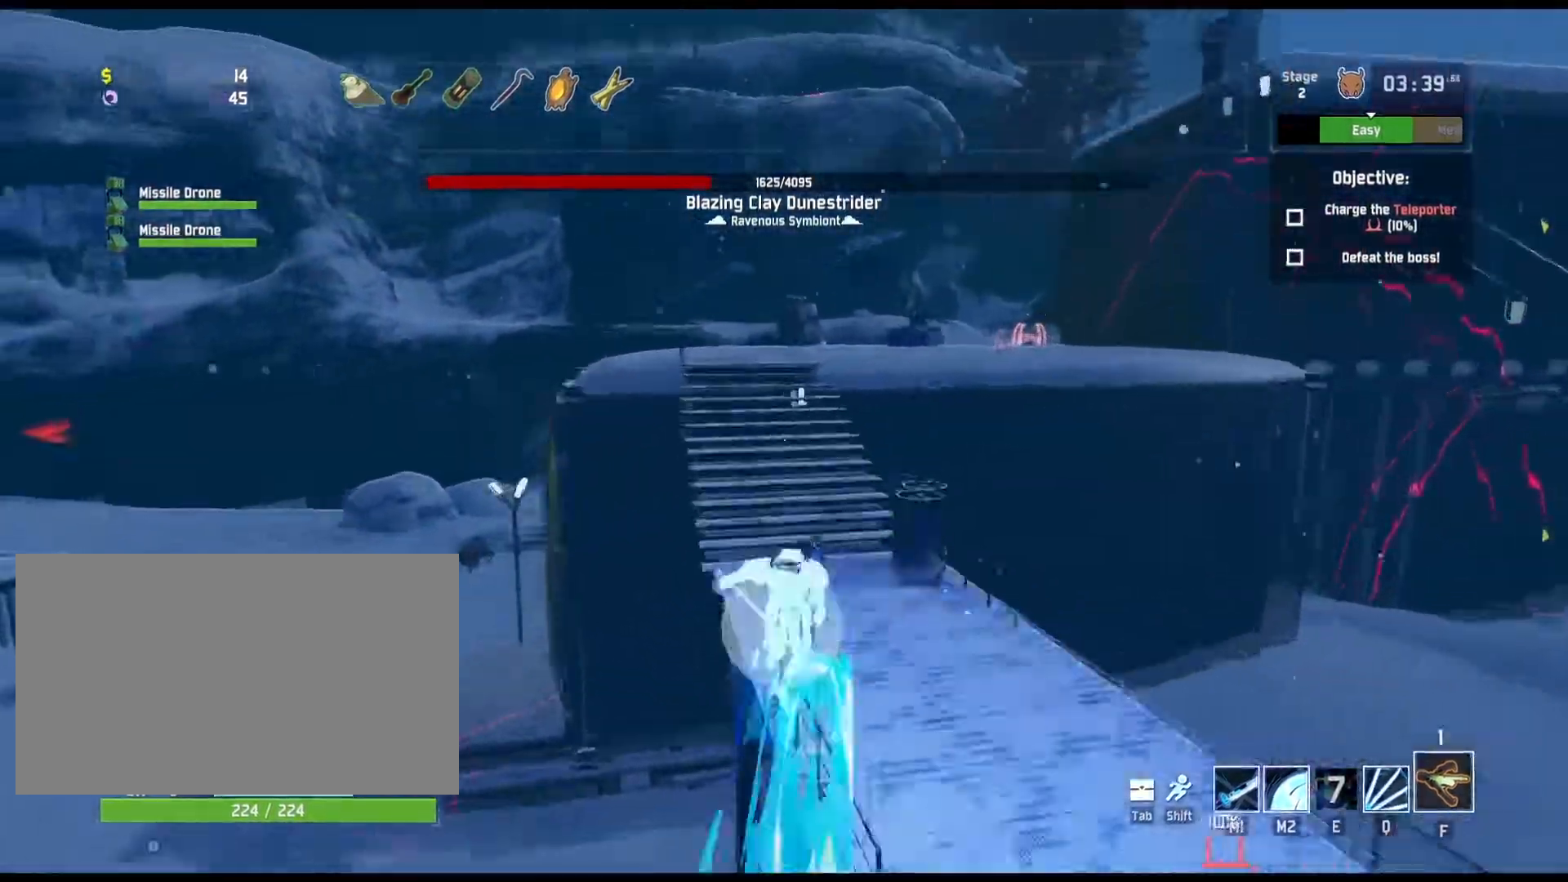
{"keys": ["w"], "mouse": [], "events": [[150, "shift", "down"], [283, "shift", "up"]]}
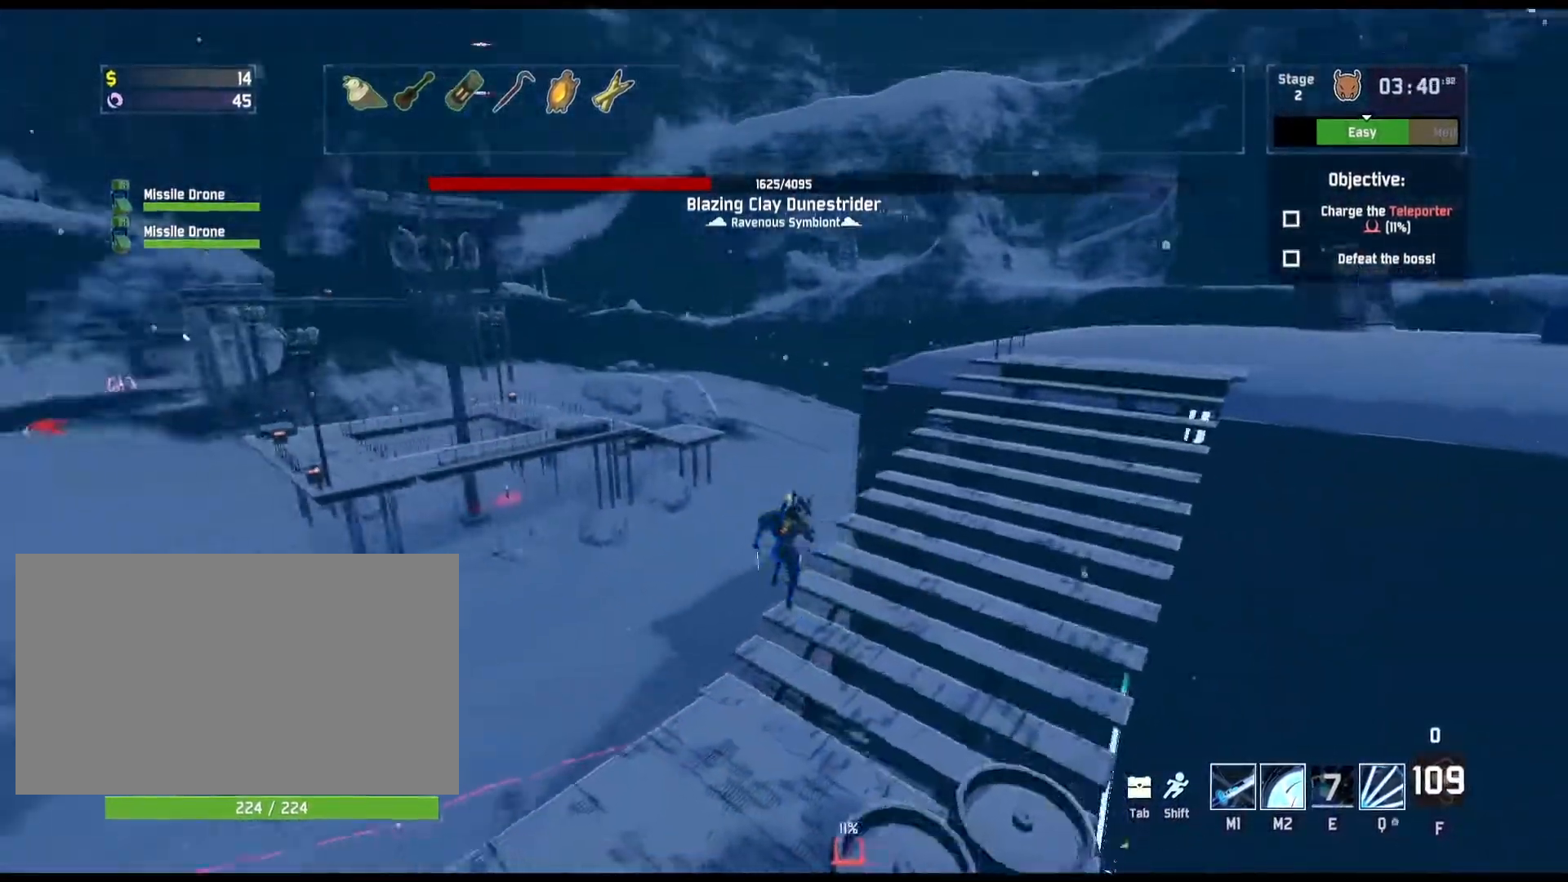
{"keys": ["a", "shift", "w"], "mouse": [], "events": [[33, "d", "down"], [100, "a", "down"], [133, "d", "up"], [217, "w", "up"], [350, "w", "down"], [467, "shift", "down"]]}
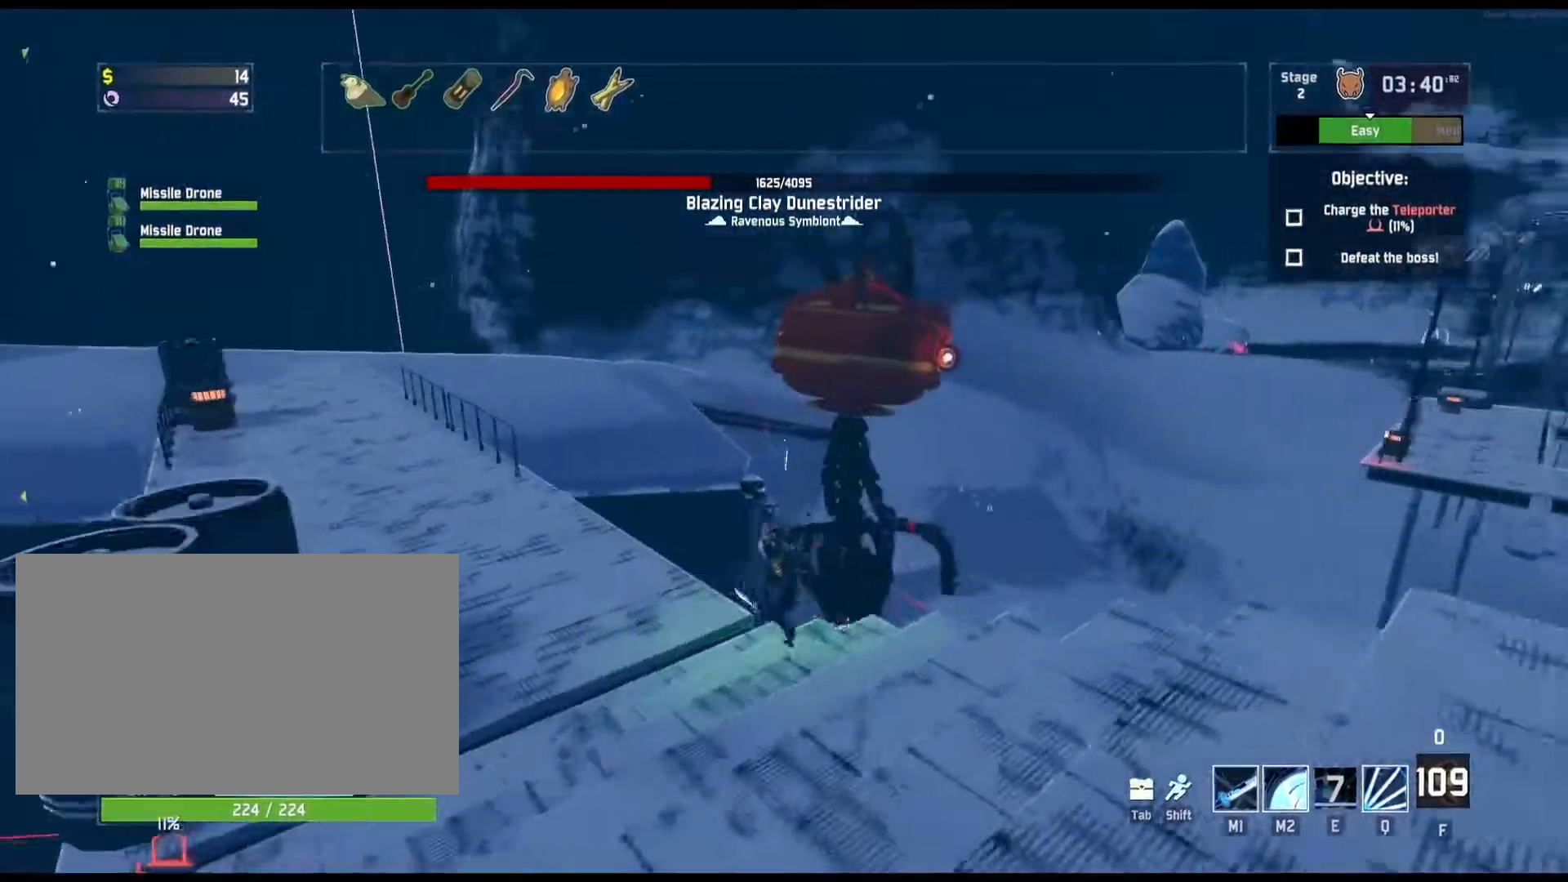
{"keys": ["a", "w"], "mouse": [], "events": [[67, "space", "down"], [133, "shift", "up"], [283, "space", "up"]]}
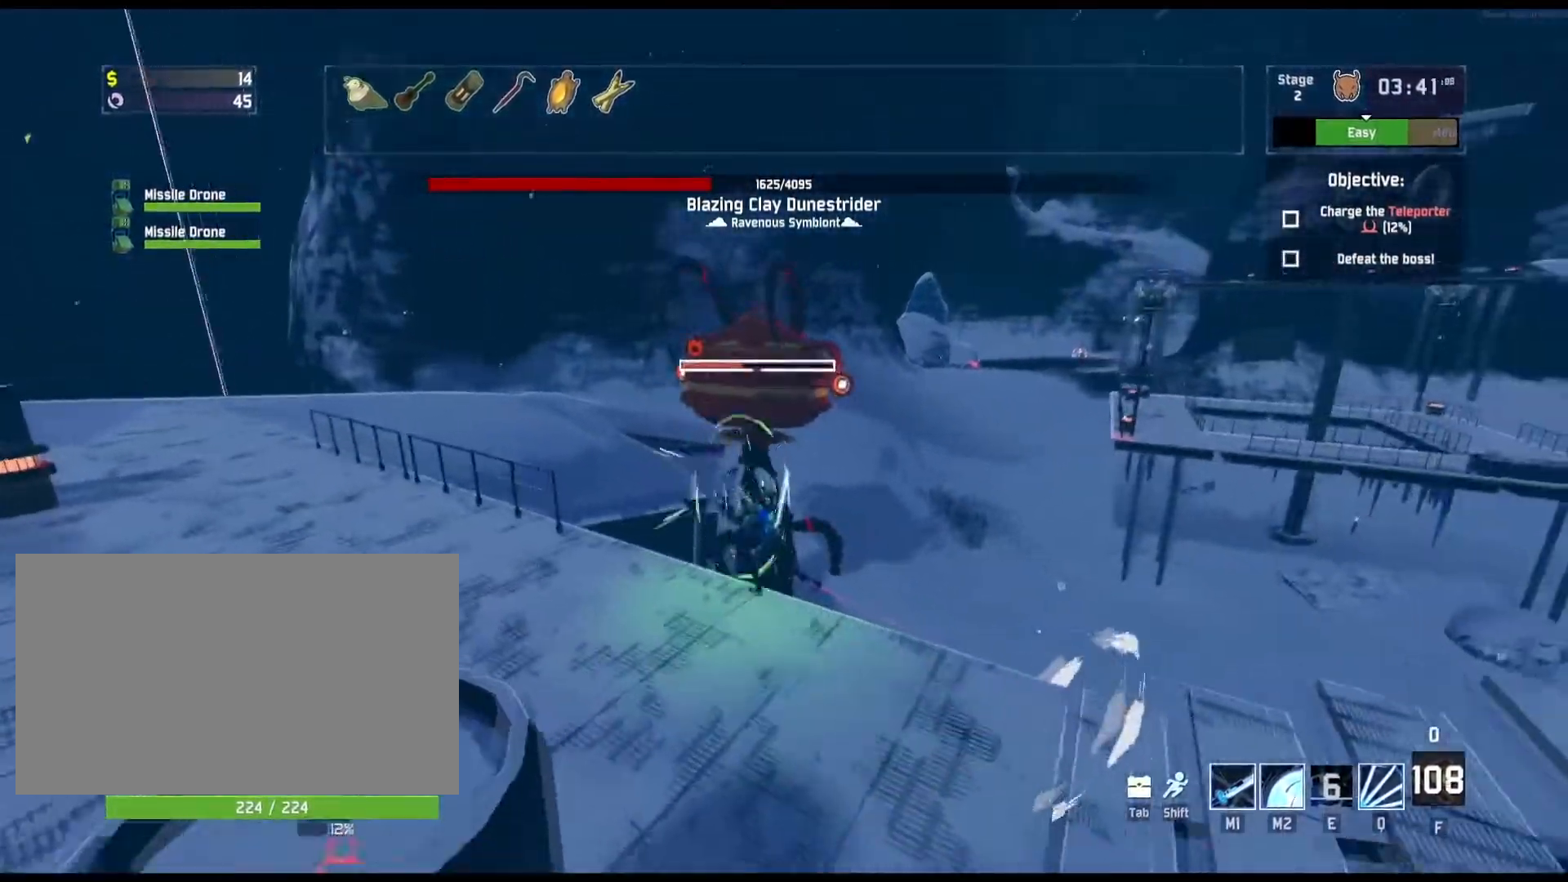
{"keys": ["a", "w"], "mouse": [], "events": [[83, "space", "down"], [300, "space", "up"]]}
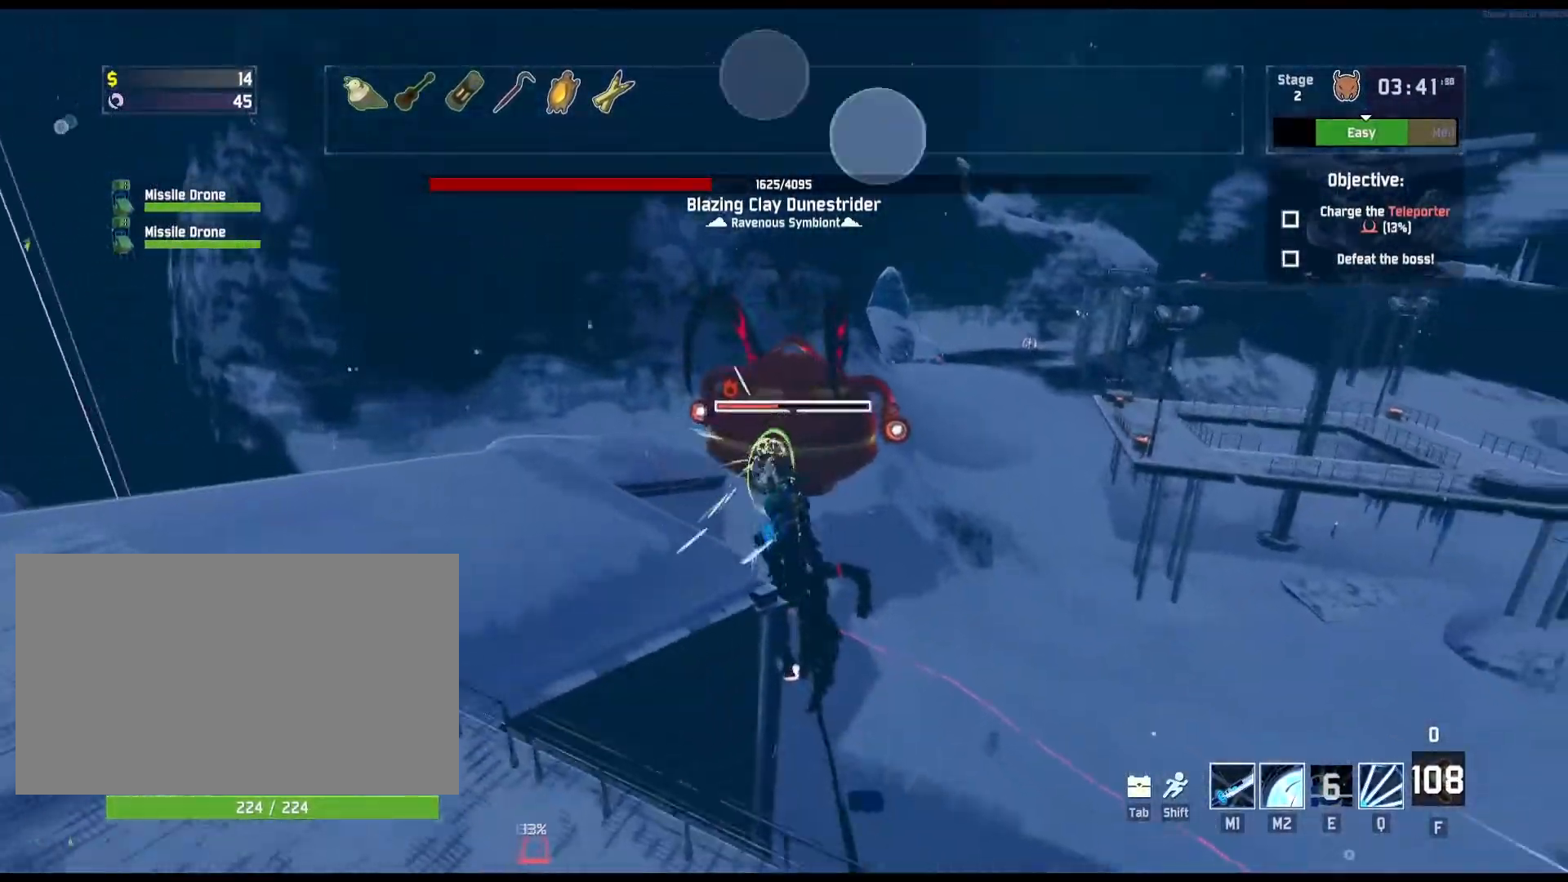
{"keys": ["a", "w"], "mouse": [], "events": []}
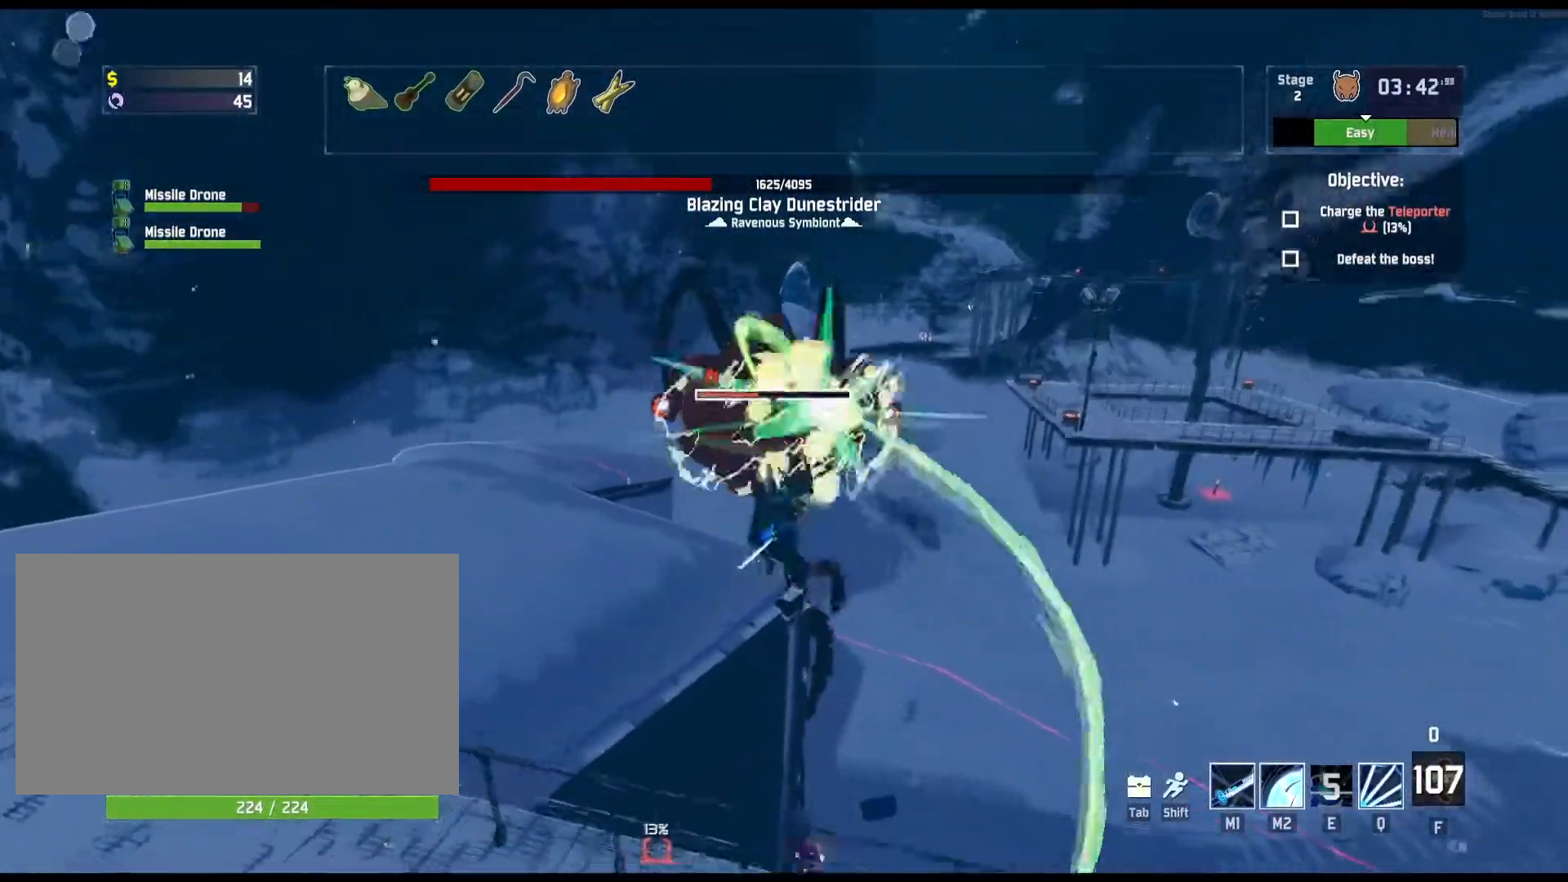
{"keys": ["q", "w"], "mouse": [], "events": [[50, "a", "up"], [167, "q", "down"], [283, "q", "up"], [333, "q", "down"]]}